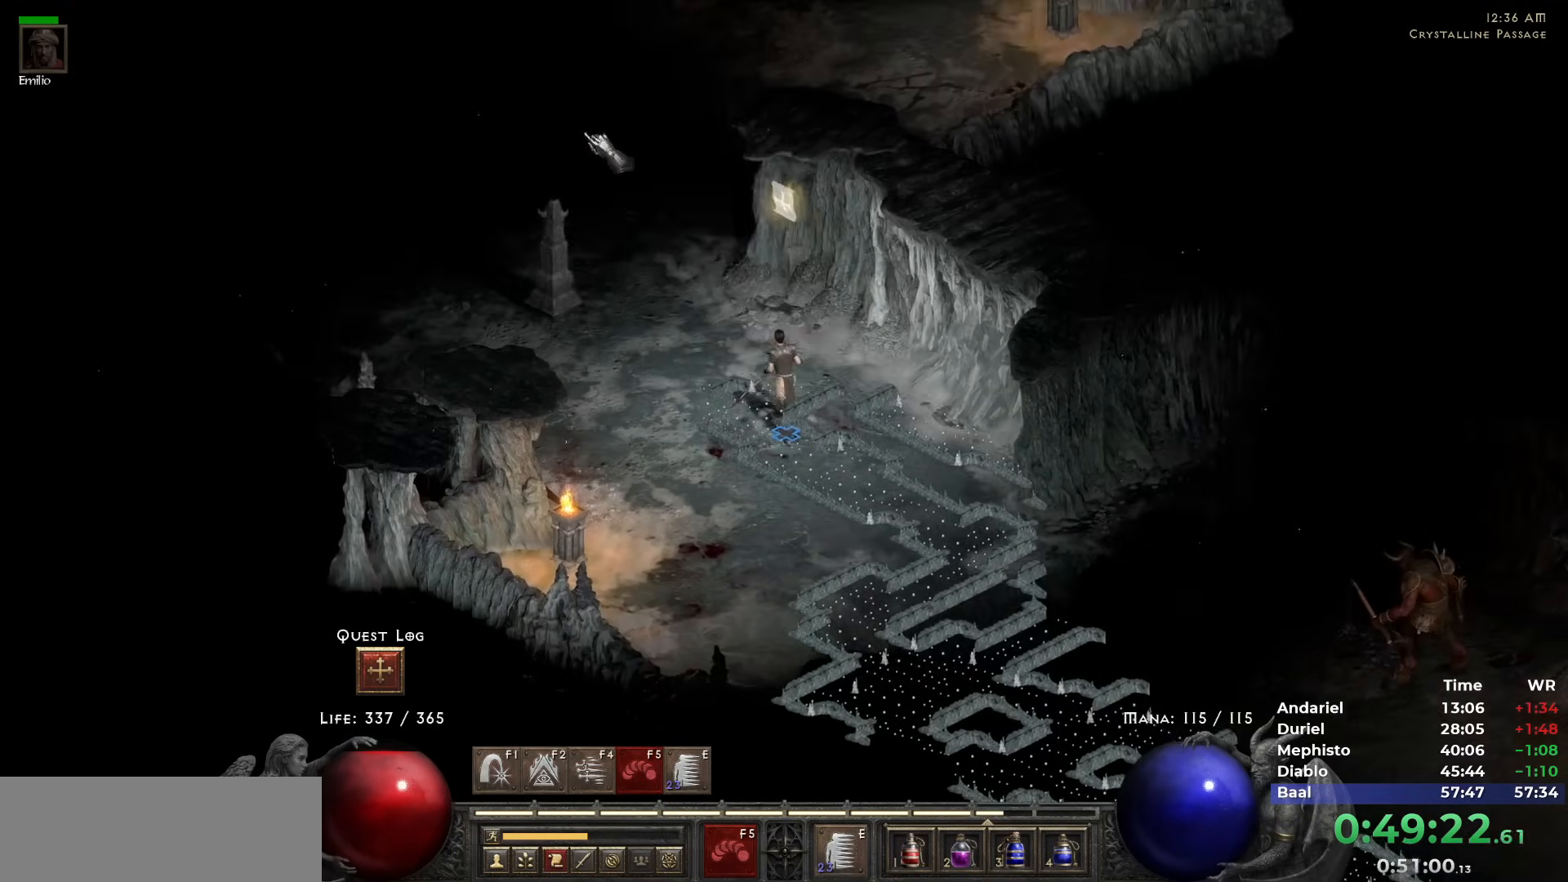
Gameplay with keyboard and mouse; each line is a JSON object with the keys and mouse buttons held at the frame after it. "events" lists presses ("down") and releases ("up") of "1", "2", "3", "4", "5", "b", "c", "ctrl", "escape", "h", "i", "n", "q", "r", "return", "shift", "space", "t", "tab", "v", "w", "y", "mouse_left" and "mouse_right" between this image and that frame as [ms after this image, input, new state], when the widget could be followed in between. "mouse_left", "mouse_right" = the "left", "right" buttons of the "mouse" list. No other keys are recorded. Mouse movement is not recorded.
{"keys": ["5"], "mouse": [], "events": [[100, "5", "up"], [150, "5", "down"], [233, "5", "up"], [333, "5", "down"], [433, "5", "up"], [467, "5", "down"]]}
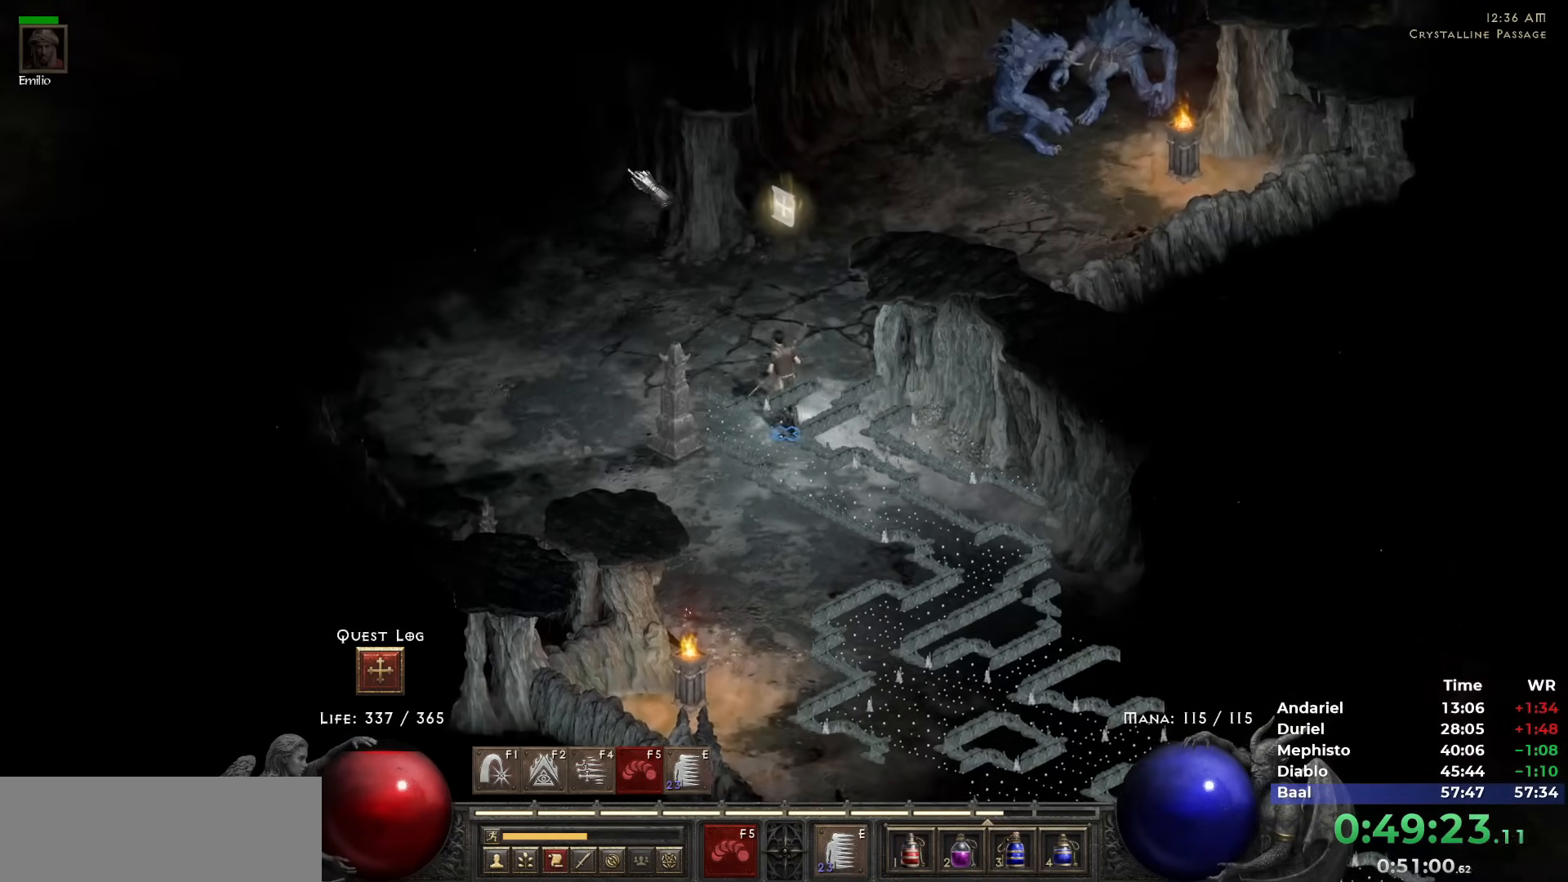
{"keys": ["5"], "mouse": [], "events": [[67, "5", "up"], [117, "5", "down"], [217, "5", "up"], [300, "5", "down"], [400, "5", "up"], [433, "5", "down"]]}
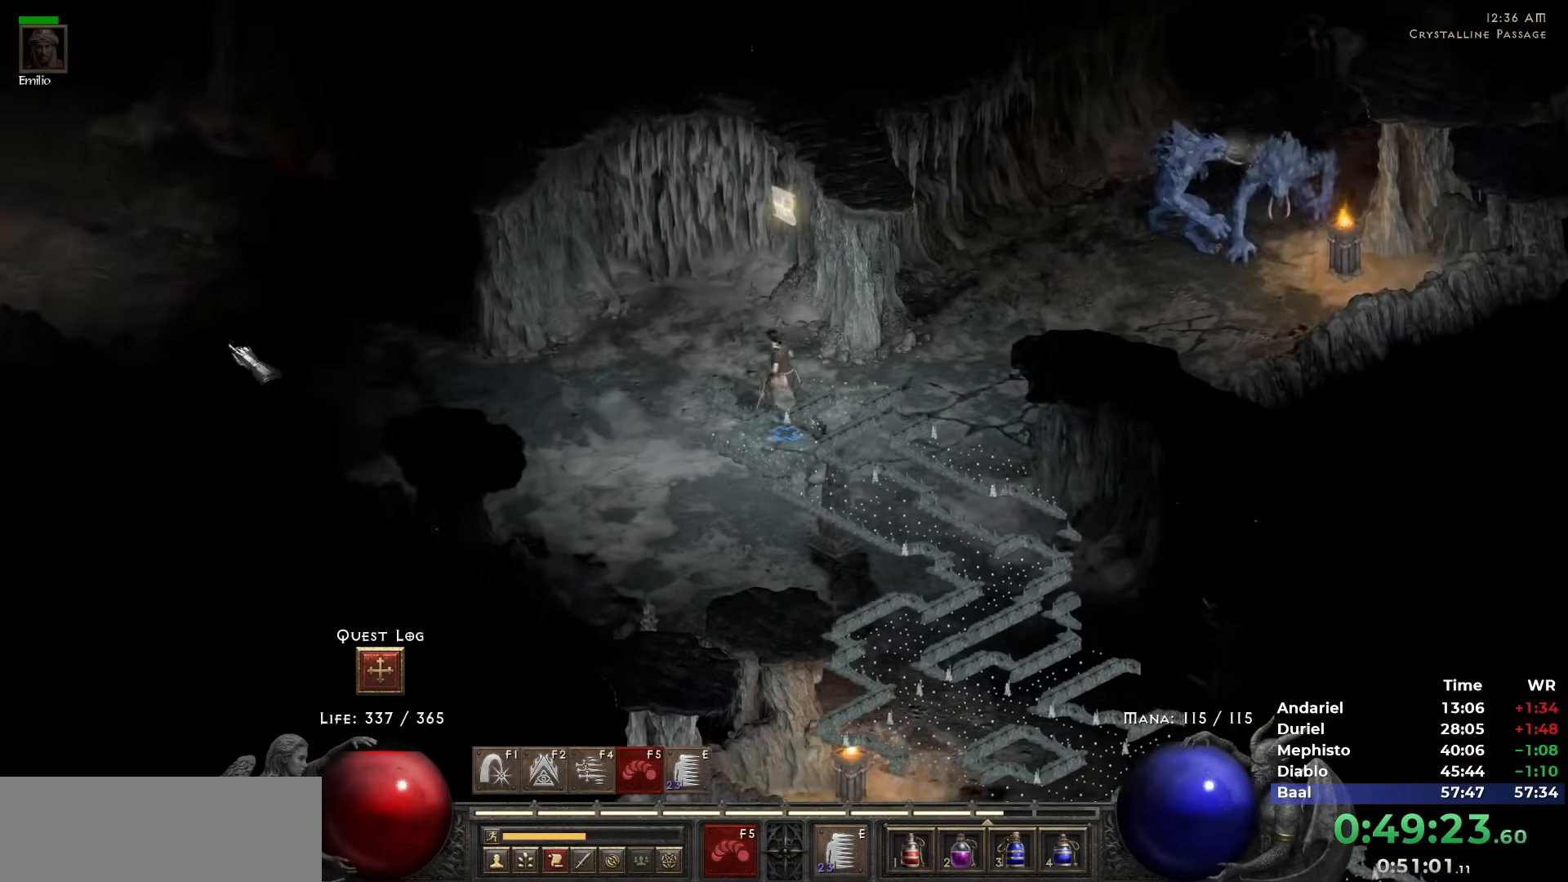
{"keys": ["5"], "mouse": [], "events": [[33, "5", "up"], [133, "5", "down"], [233, "5", "up"], [267, "5", "down"], [367, "5", "up"], [450, "5", "down"]]}
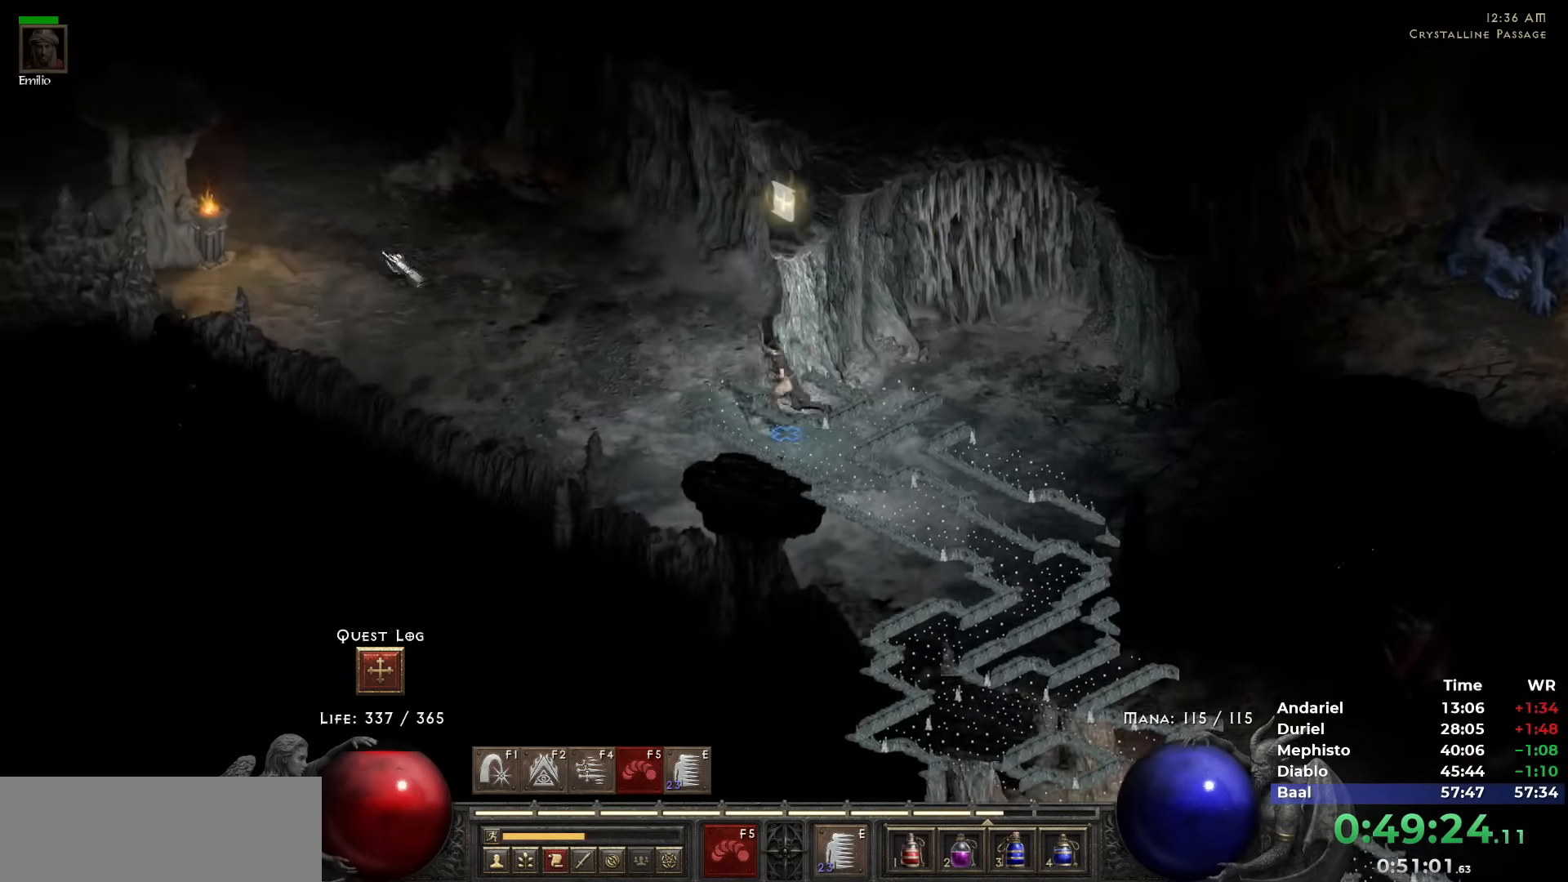
{"keys": ["5"], "mouse": [], "events": [[50, "5", "up"], [100, "5", "down"], [183, "5", "up"], [283, "5", "down"], [383, "5", "up"], [433, "5", "down"]]}
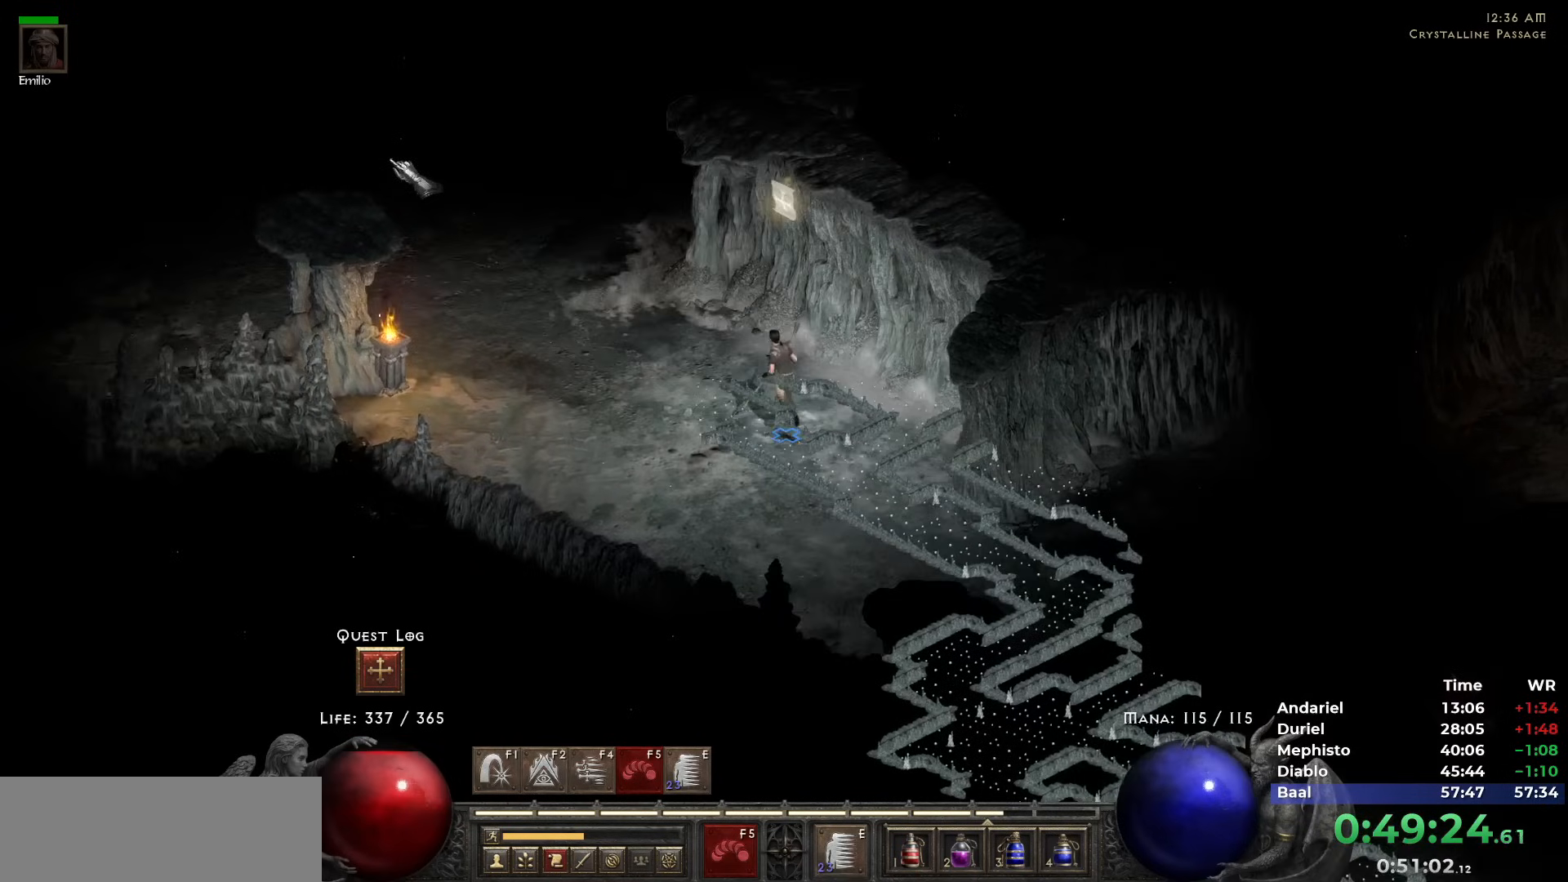
{"keys": ["5"], "mouse": [], "events": [[17, "5", "up"], [117, "5", "down"], [200, "5", "up"], [250, "5", "down"], [350, "5", "up"], [433, "5", "down"]]}
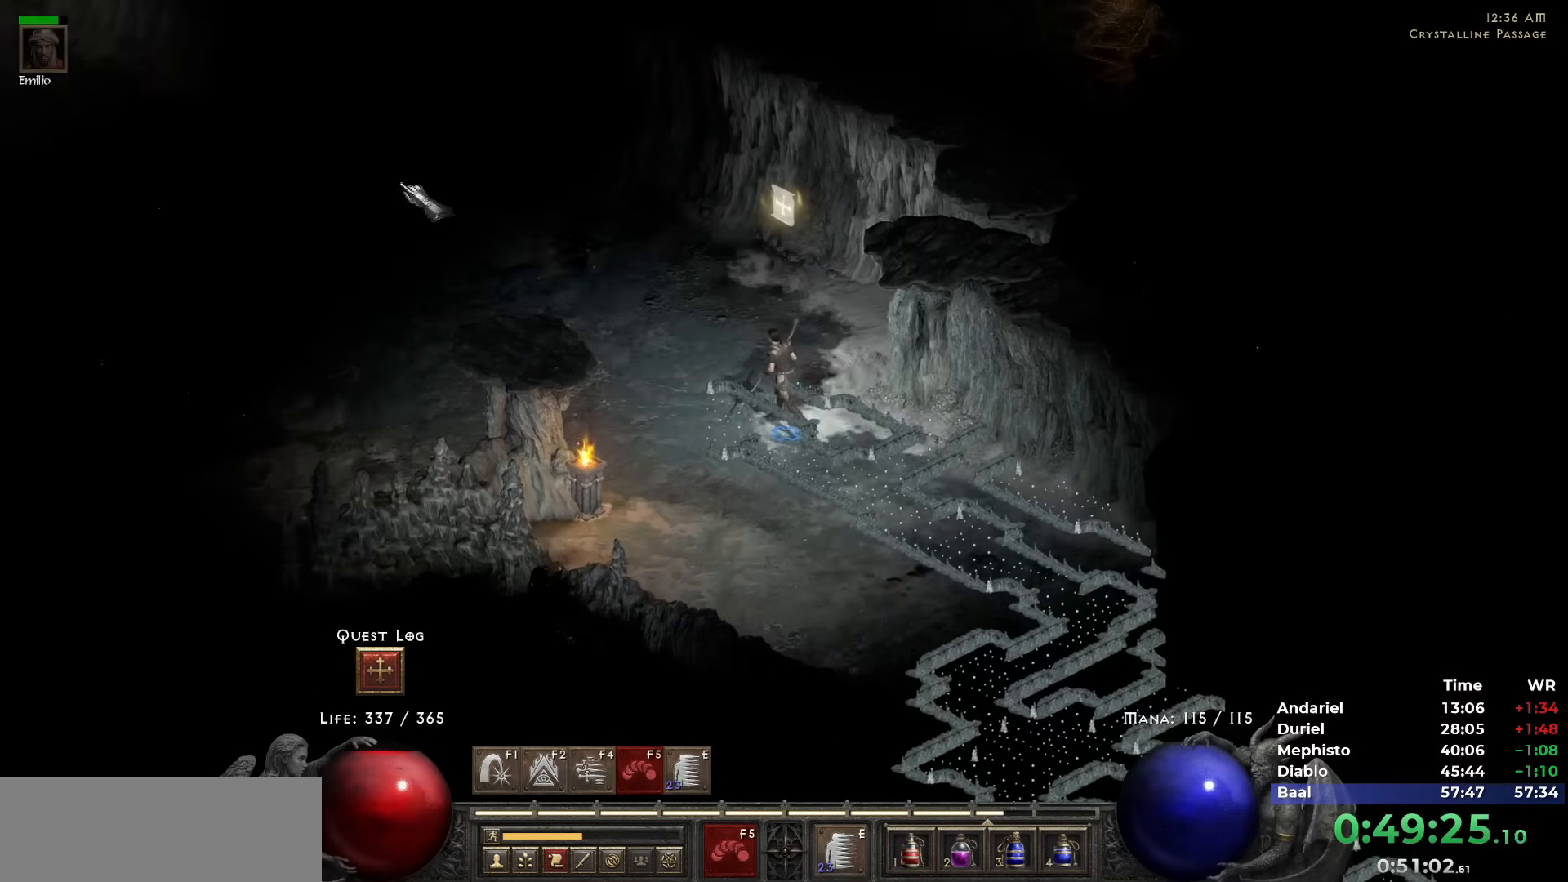
{"keys": [], "mouse": [], "events": [[33, "5", "up"], [83, "5", "down"], [183, "5", "up"], [267, "5", "down"], [367, "5", "up"], [417, "5", "down"], [500, "5", "up"]]}
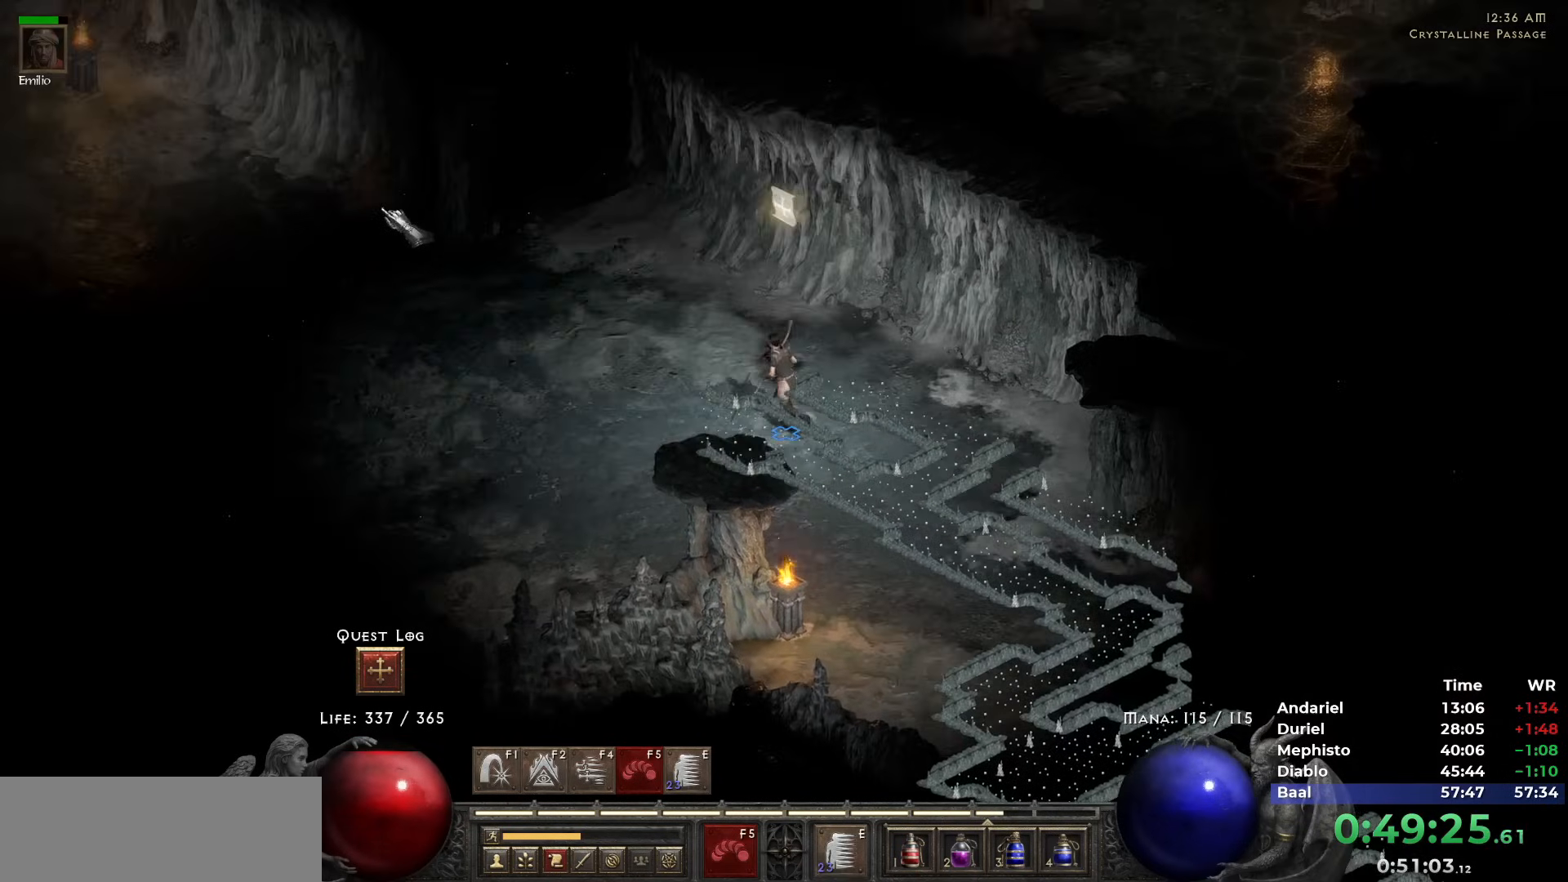
{"keys": [], "mouse": [], "events": [[100, "5", "down"], [150, "5", "up"], [233, "5", "down"], [333, "5", "up"], [433, "5", "down"], [483, "5", "up"]]}
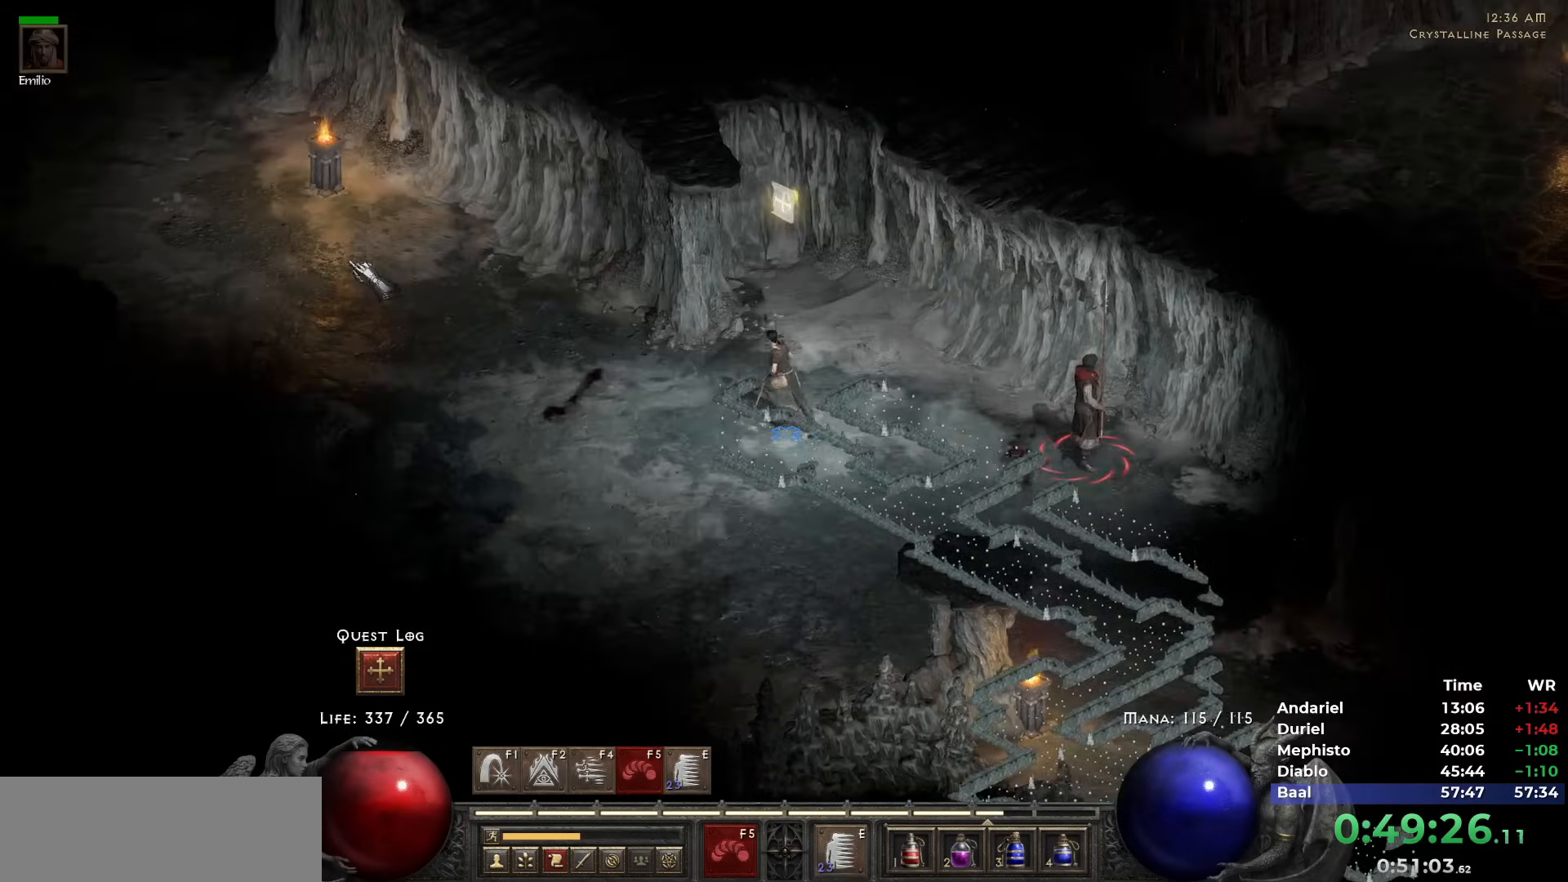
{"keys": [], "mouse": [], "events": [[67, "5", "down"], [167, "5", "up"], [250, "5", "down"], [350, "5", "up"], [400, "5", "down"], [483, "5", "up"]]}
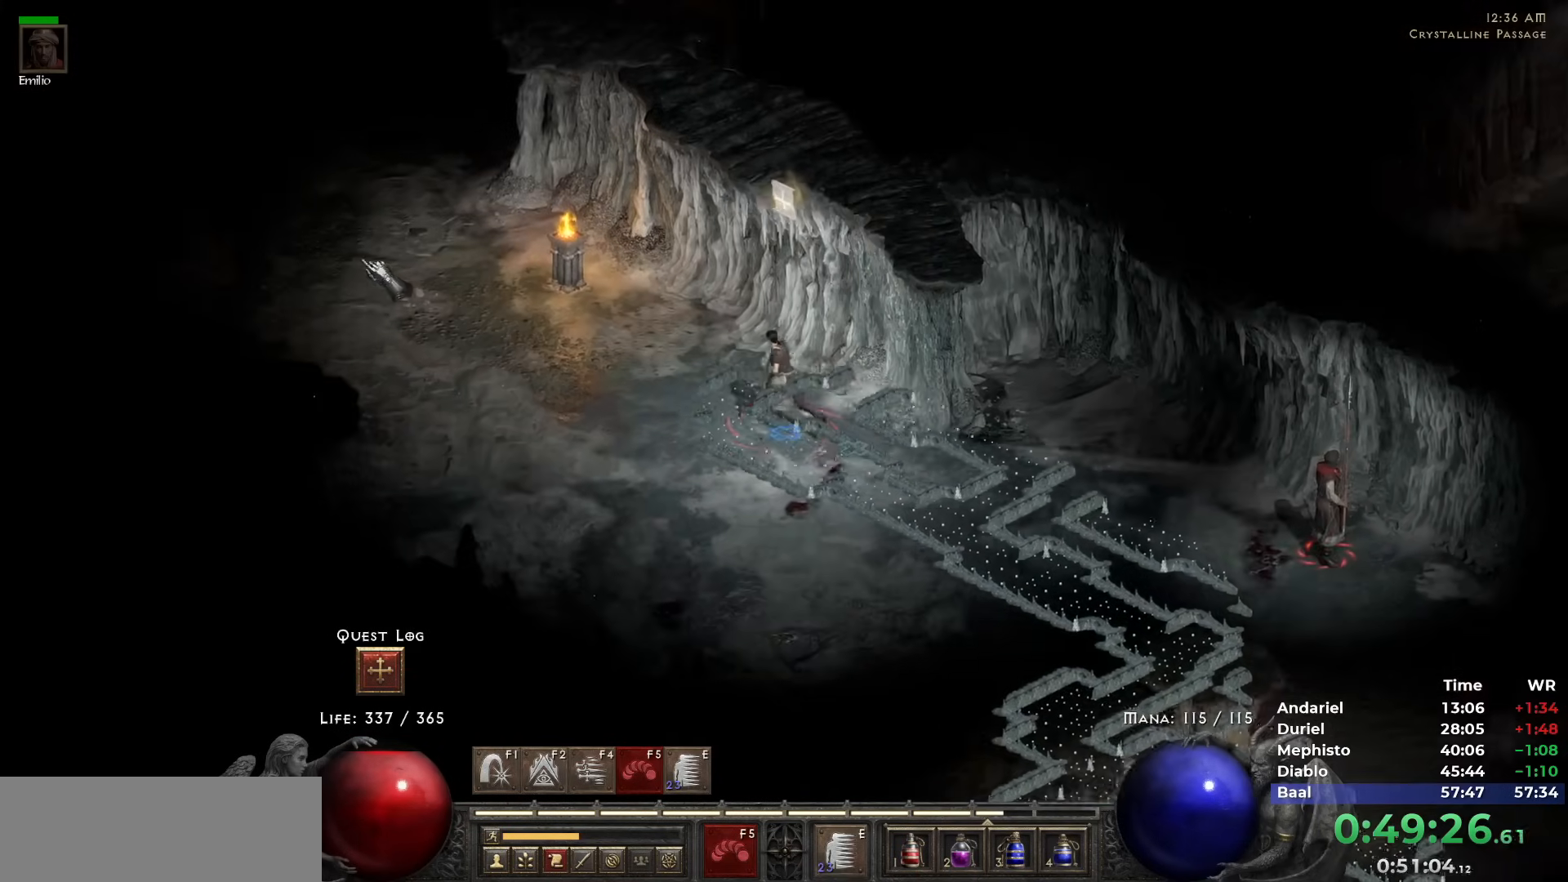
{"keys": [], "mouse": [], "events": [[83, "5", "down"], [167, "5", "up"], [217, "5", "down"], [317, "5", "up"], [417, "5", "down"], [500, "5", "up"]]}
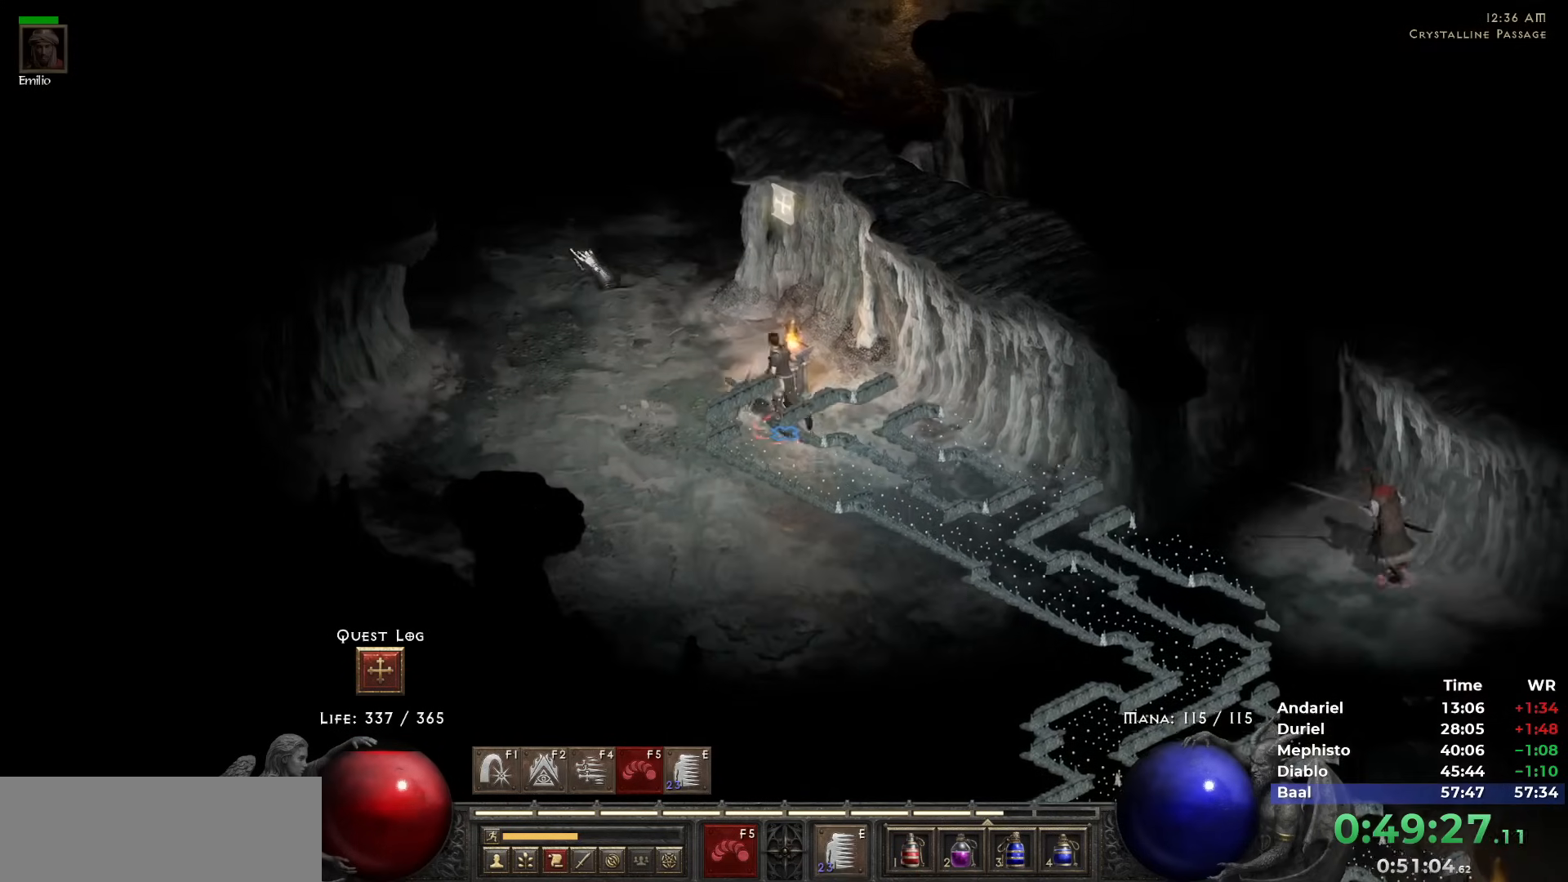
{"keys": [], "mouse": [], "events": [[50, "5", "down"], [150, "5", "up"], [233, "5", "down"], [283, "5", "up"], [383, "5", "down"], [467, "5", "up"]]}
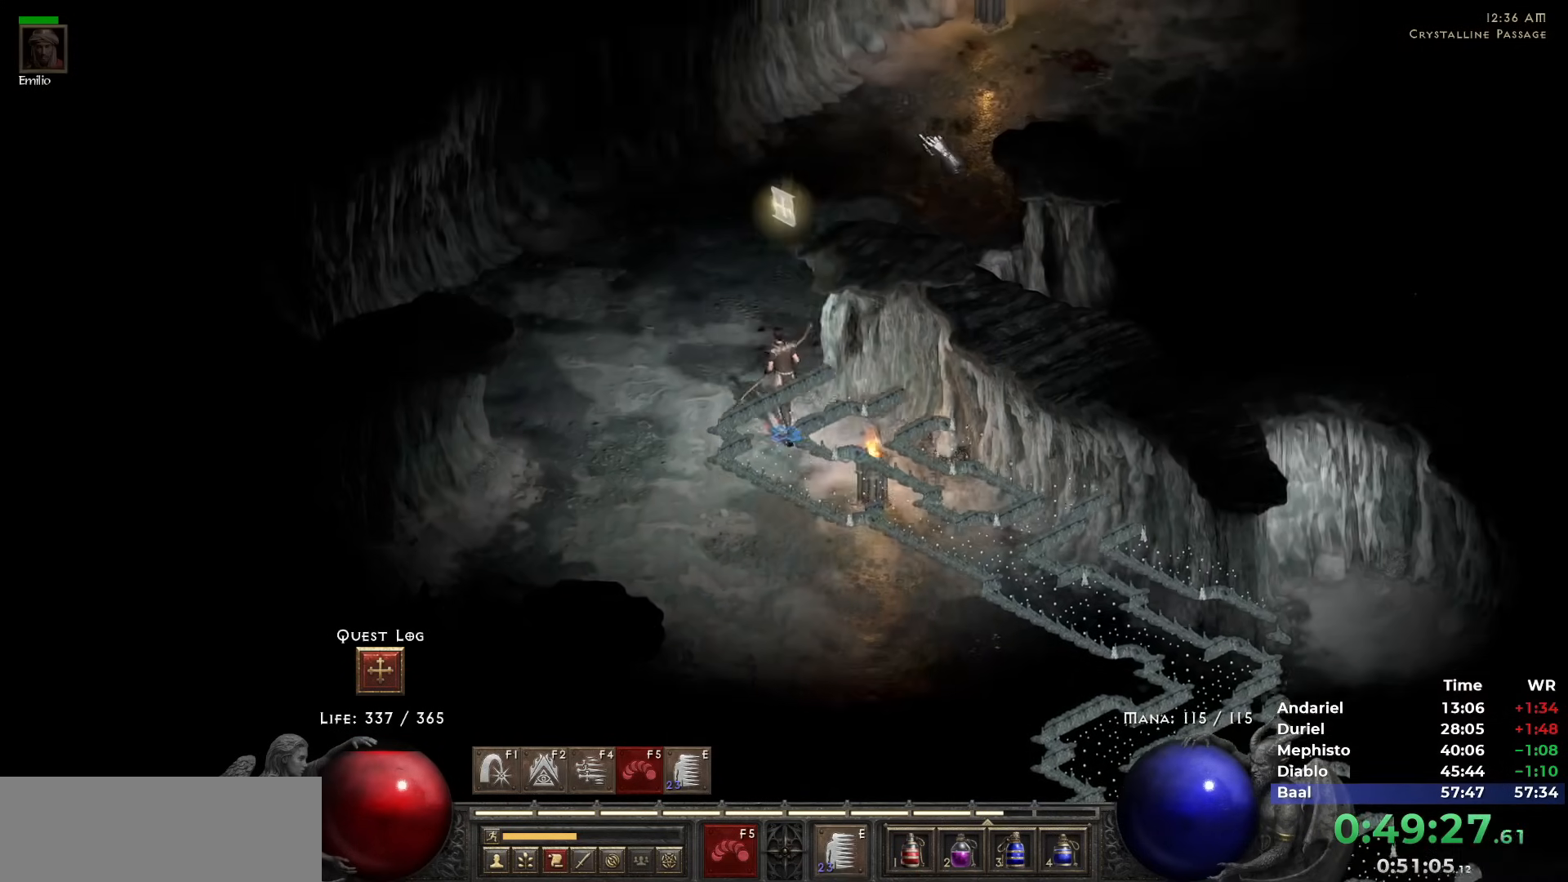
{"keys": [], "mouse": [], "events": [[67, "5", "down"], [167, "5", "up"], [217, "5", "down"], [300, "5", "up"], [400, "5", "down"], [433, "5", "up"]]}
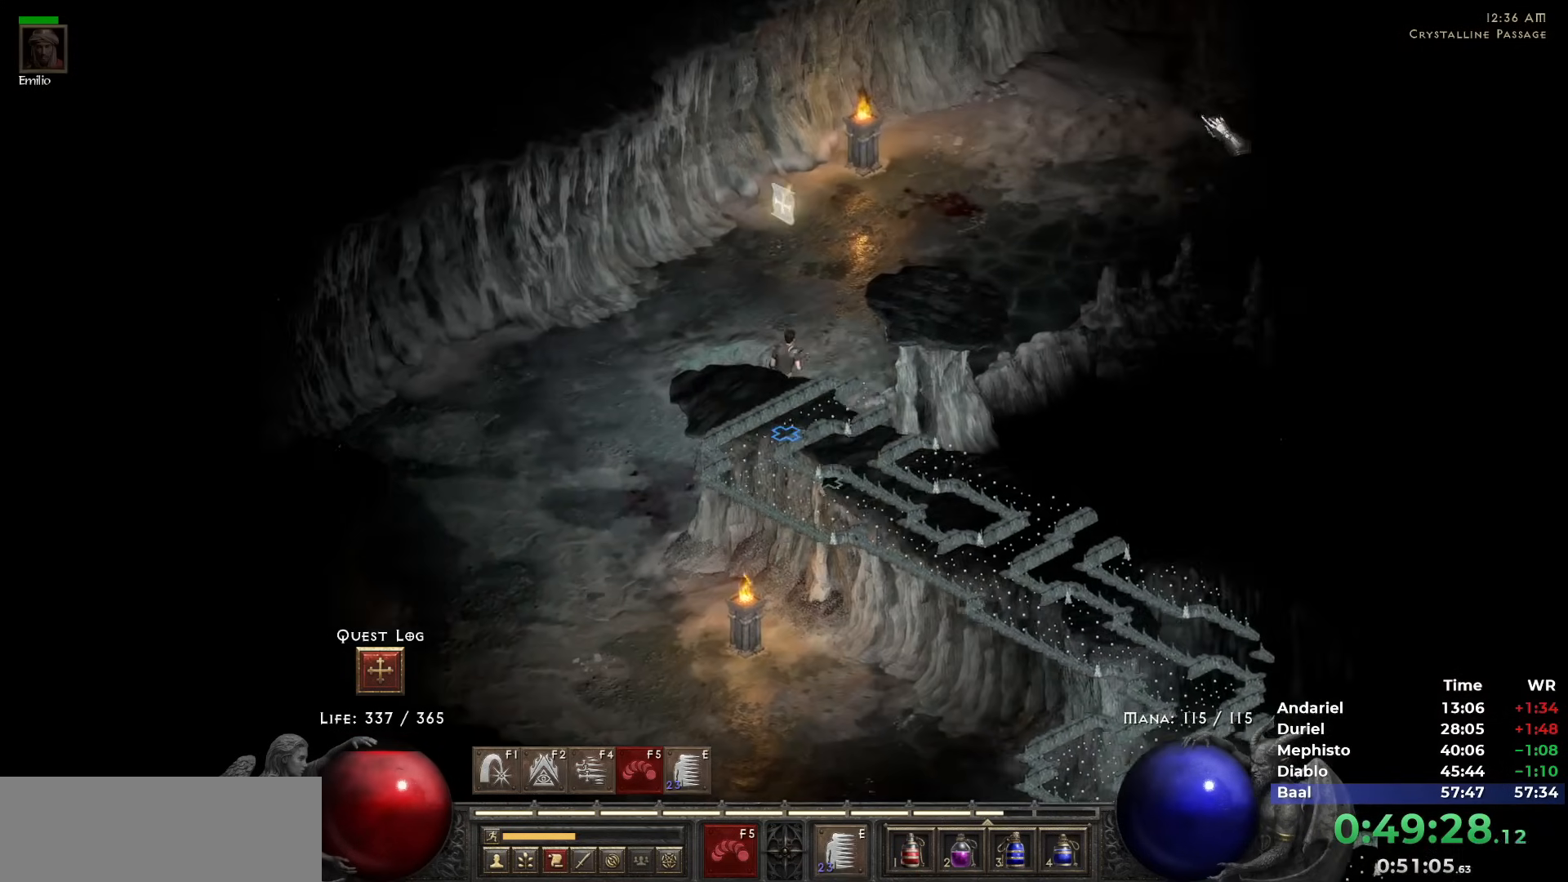
{"keys": [], "mouse": [], "events": [[33, "5", "down"], [133, "5", "up"], [217, "5", "down"], [267, "5", "up"], [367, "5", "down"], [467, "5", "up"]]}
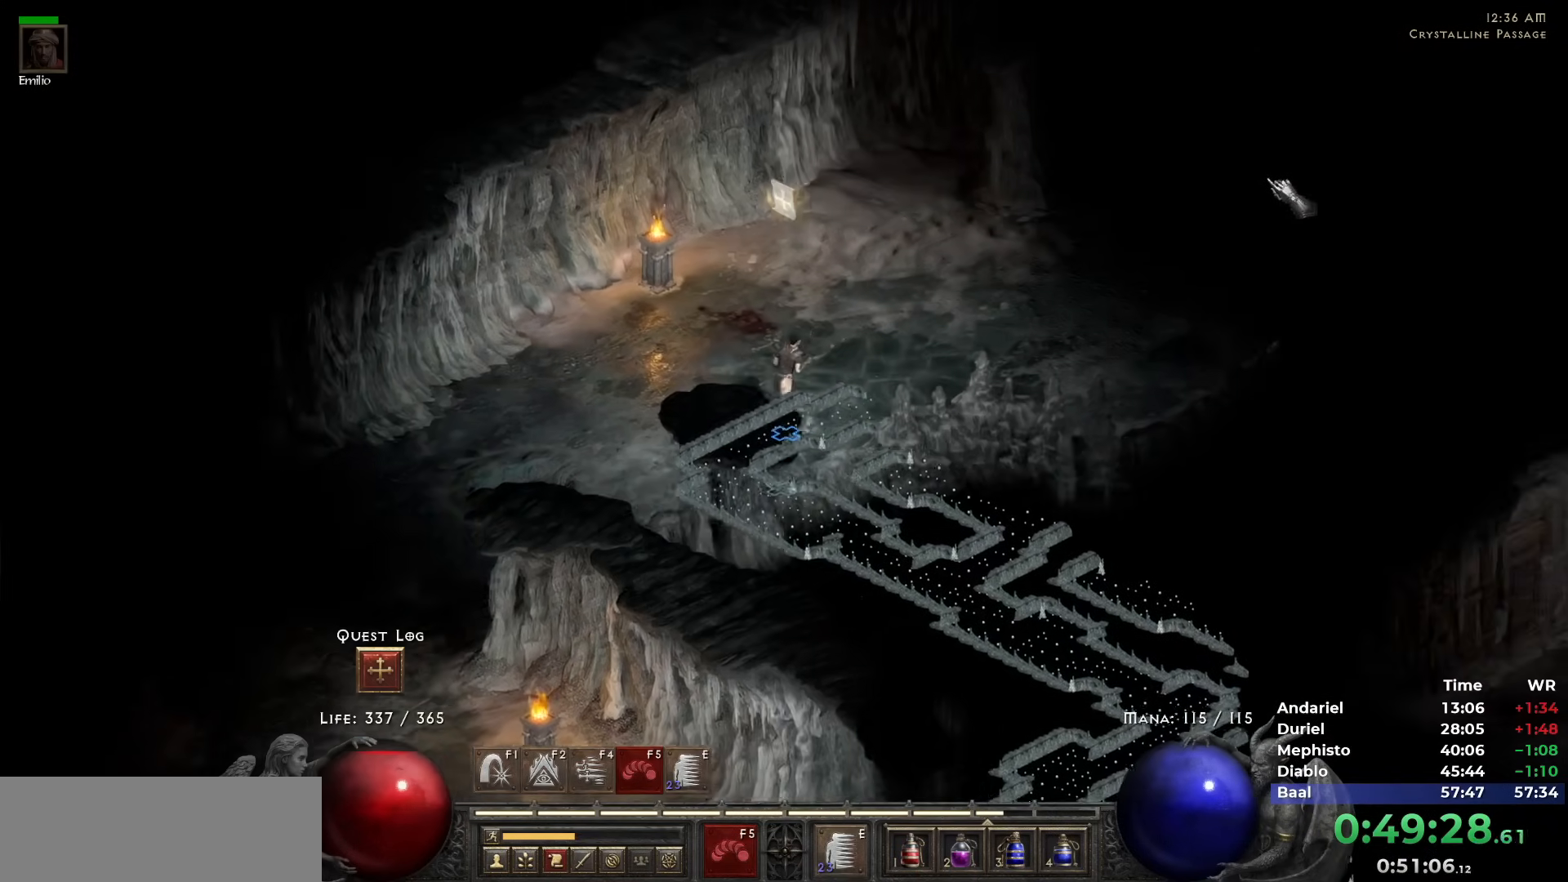
{"keys": [], "mouse": [], "events": [[17, "5", "down"], [100, "5", "up"], [183, "5", "down"], [283, "5", "up"], [333, "5", "down"], [417, "5", "up"]]}
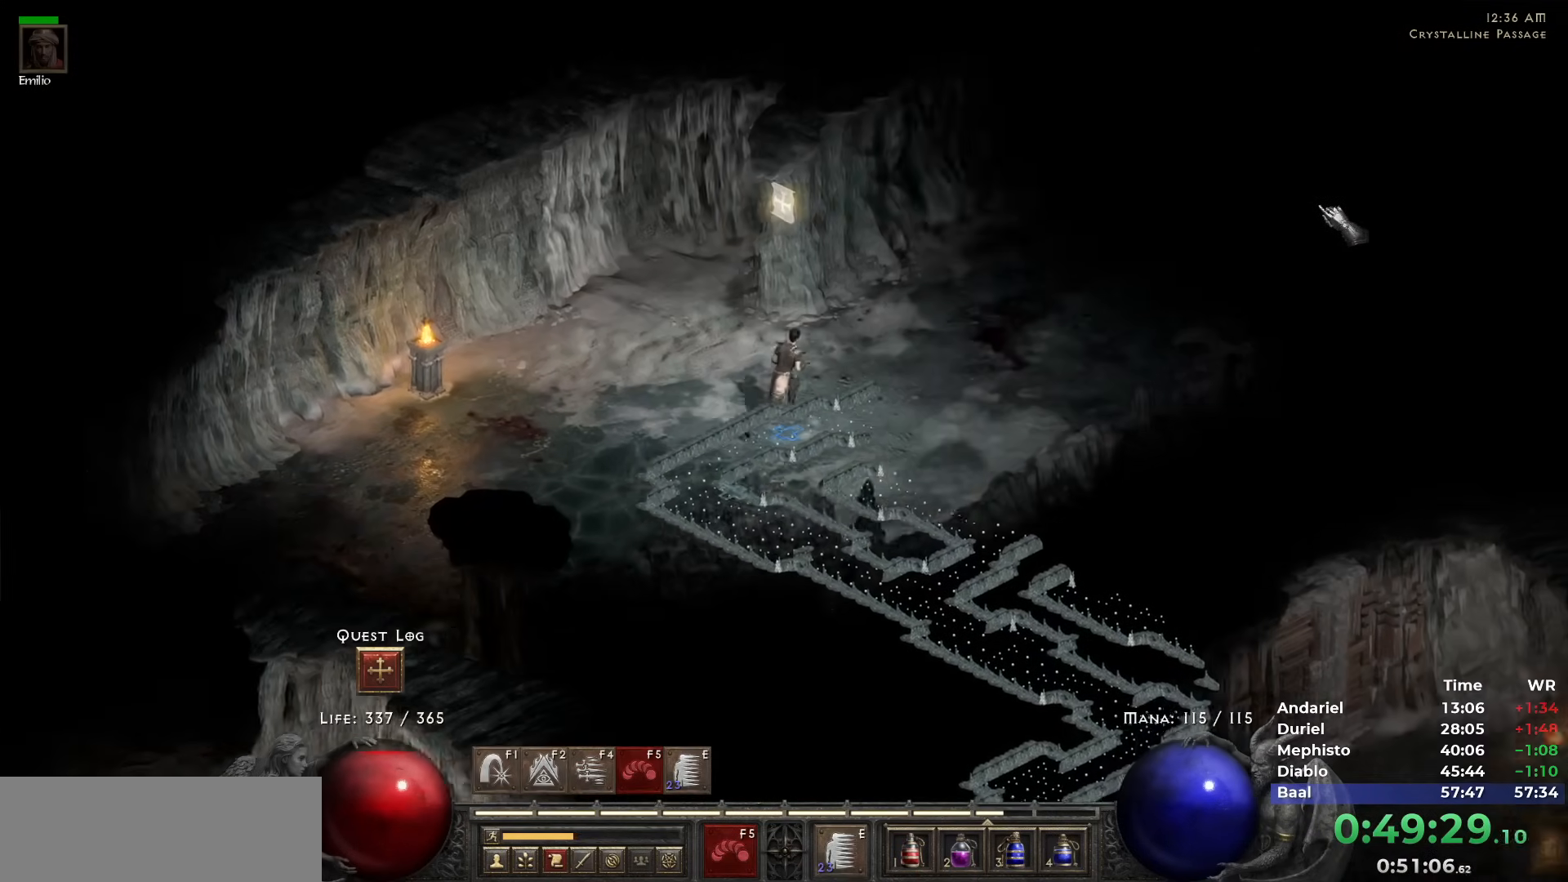
{"keys": ["5"], "mouse": [], "events": [[17, "5", "down"], [67, "5", "up"], [167, "5", "down"], [217, "5", "up"], [300, "5", "down"], [400, "5", "up"], [483, "5", "down"]]}
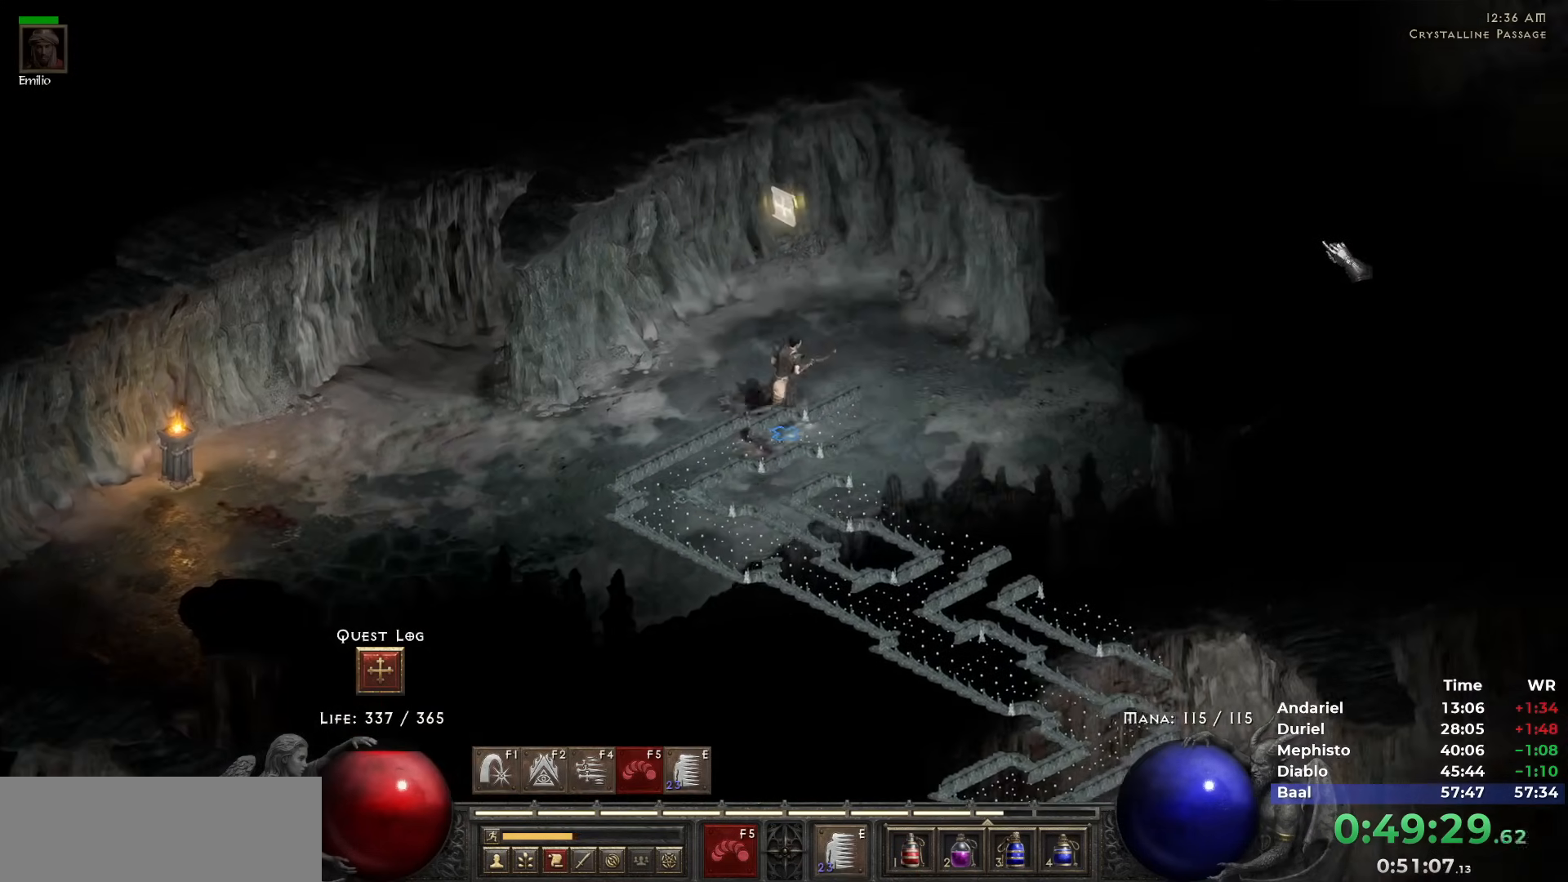
{"keys": ["5"], "mouse": [], "events": [[83, "5", "up"], [133, "5", "down"], [233, "5", "up"], [317, "5", "down"], [417, "5", "up"], [467, "5", "down"]]}
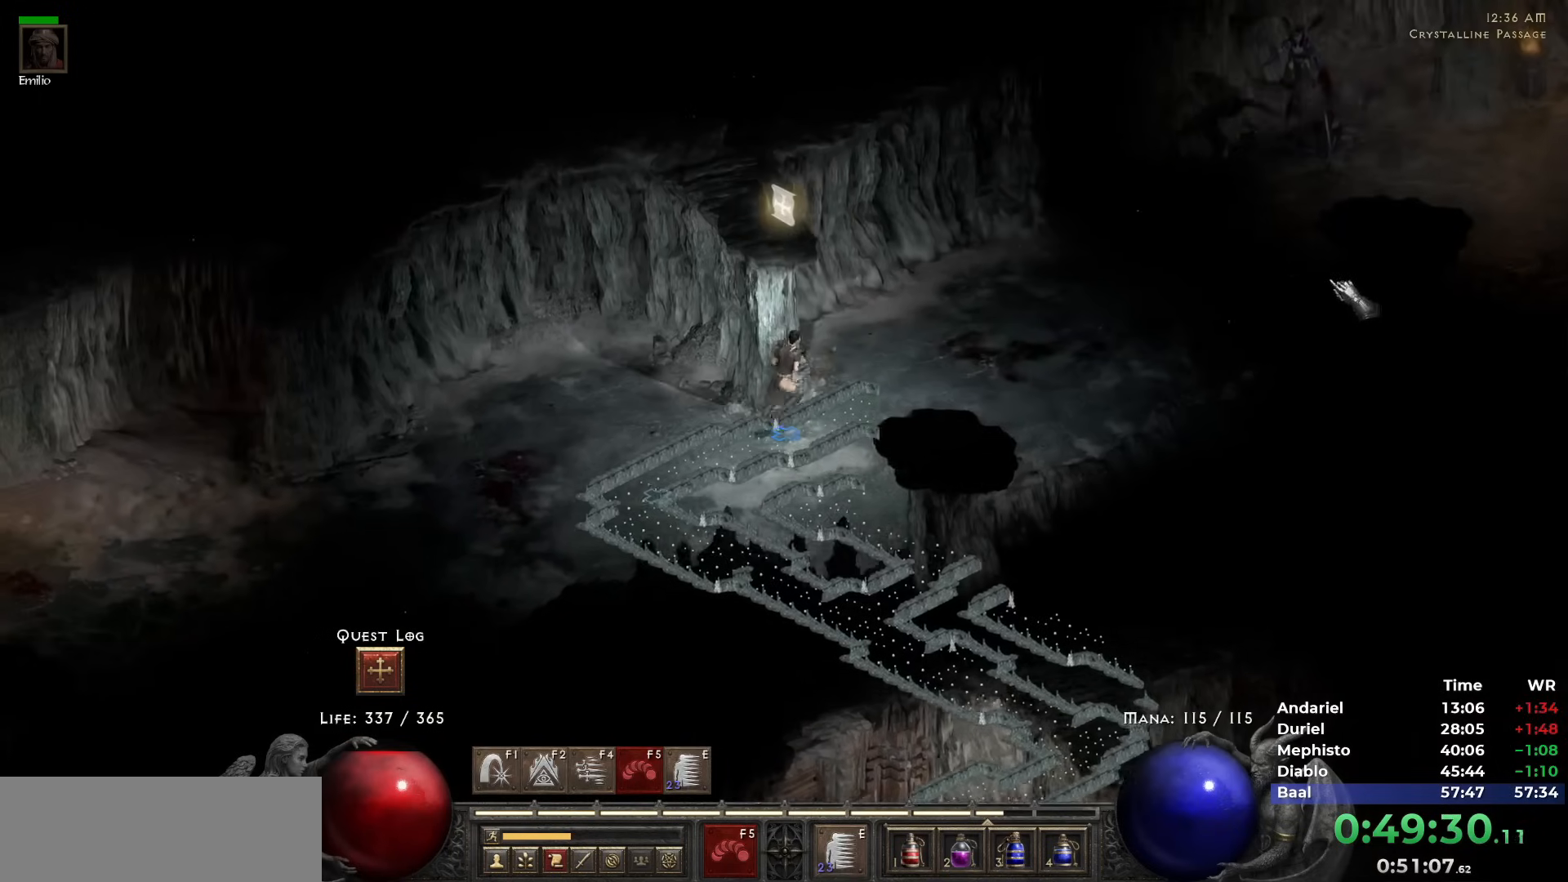
{"keys": ["5"], "mouse": [], "events": [[50, "5", "up"], [100, "5", "down"], [183, "5", "up"], [283, "5", "down"], [383, "5", "up"], [417, "5", "down"]]}
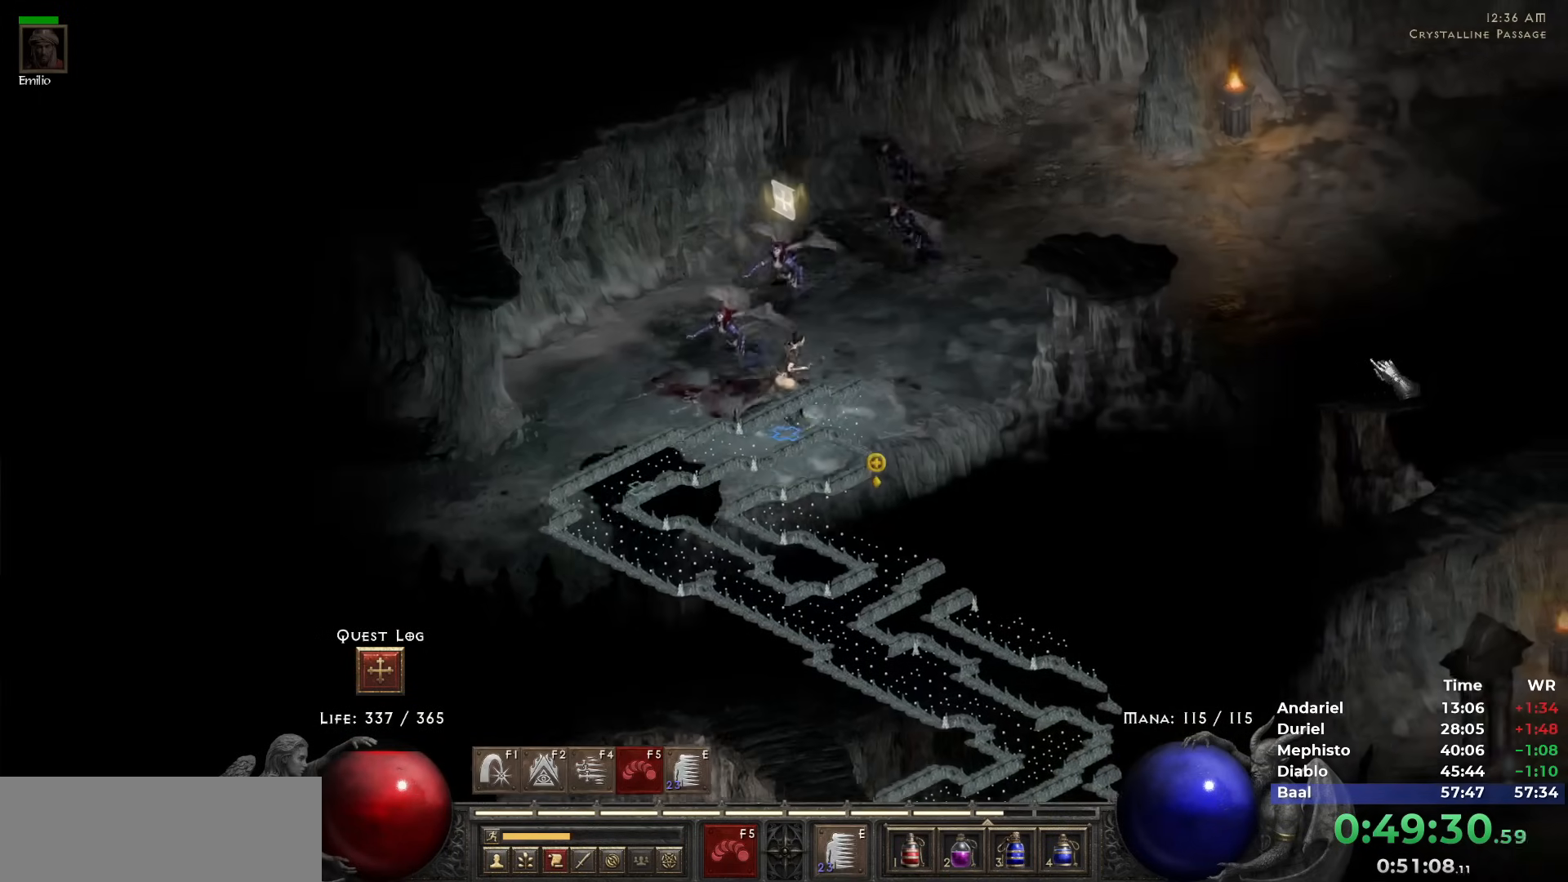
{"keys": ["5"], "mouse": [], "events": [[17, "5", "up"], [117, "5", "down"], [200, "5", "up"], [250, "5", "down"], [350, "5", "up"], [433, "5", "down"]]}
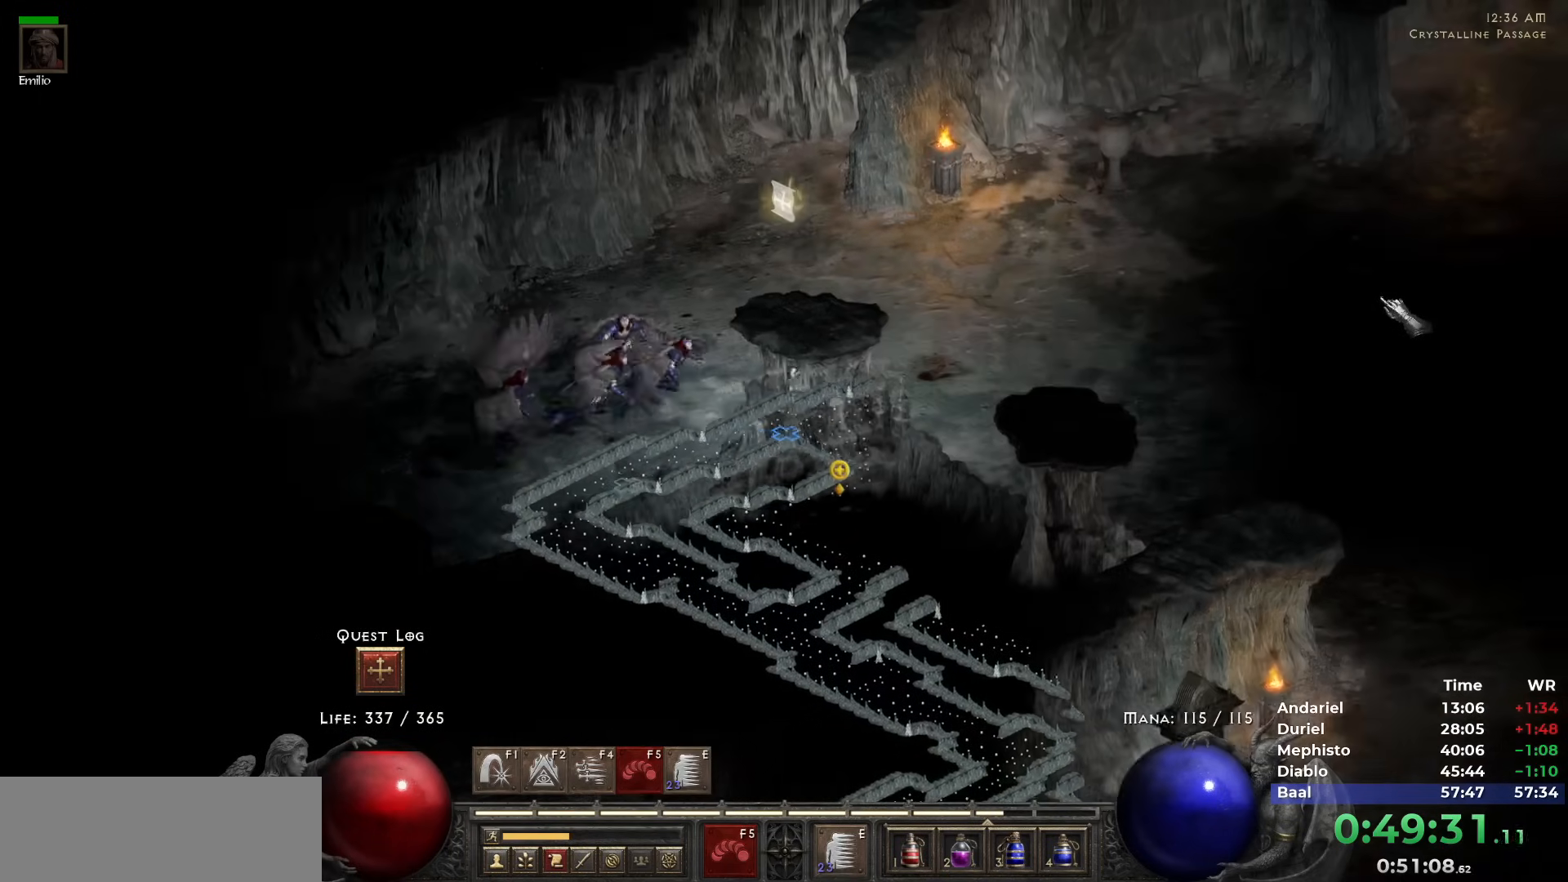
{"keys": [], "mouse": [], "events": [[33, "5", "up"], [83, "5", "down"], [167, "5", "up"], [267, "5", "down"], [317, "5", "up"], [417, "5", "down"], [500, "5", "up"]]}
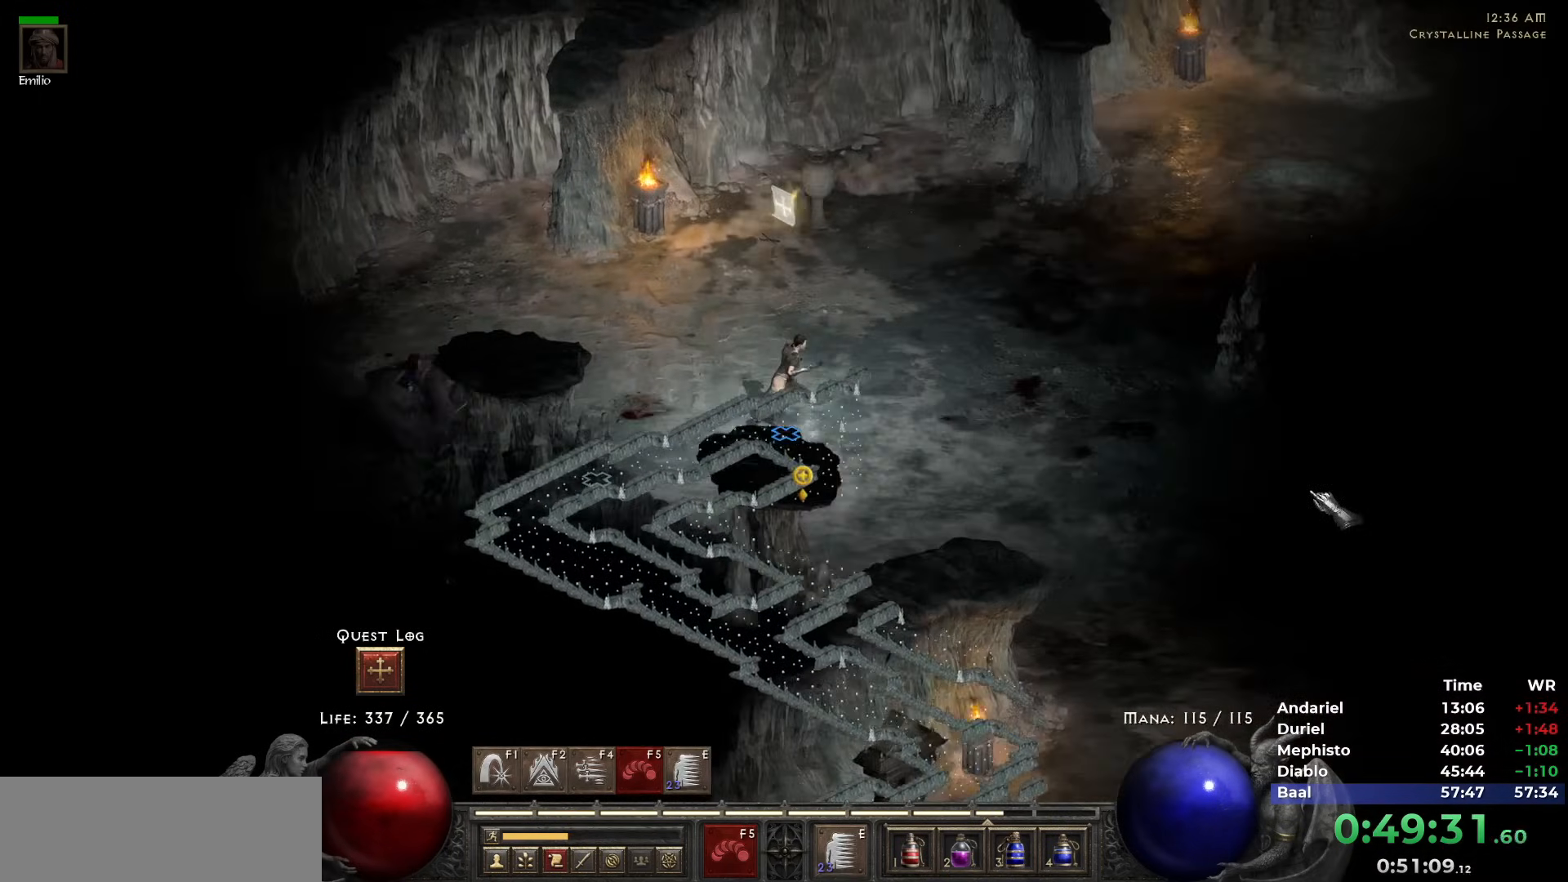
{"keys": [], "mouse": [], "events": [[50, "5", "down"], [150, "5", "up"], [233, "5", "down"], [333, "5", "up"], [383, "5", "down"], [467, "5", "up"]]}
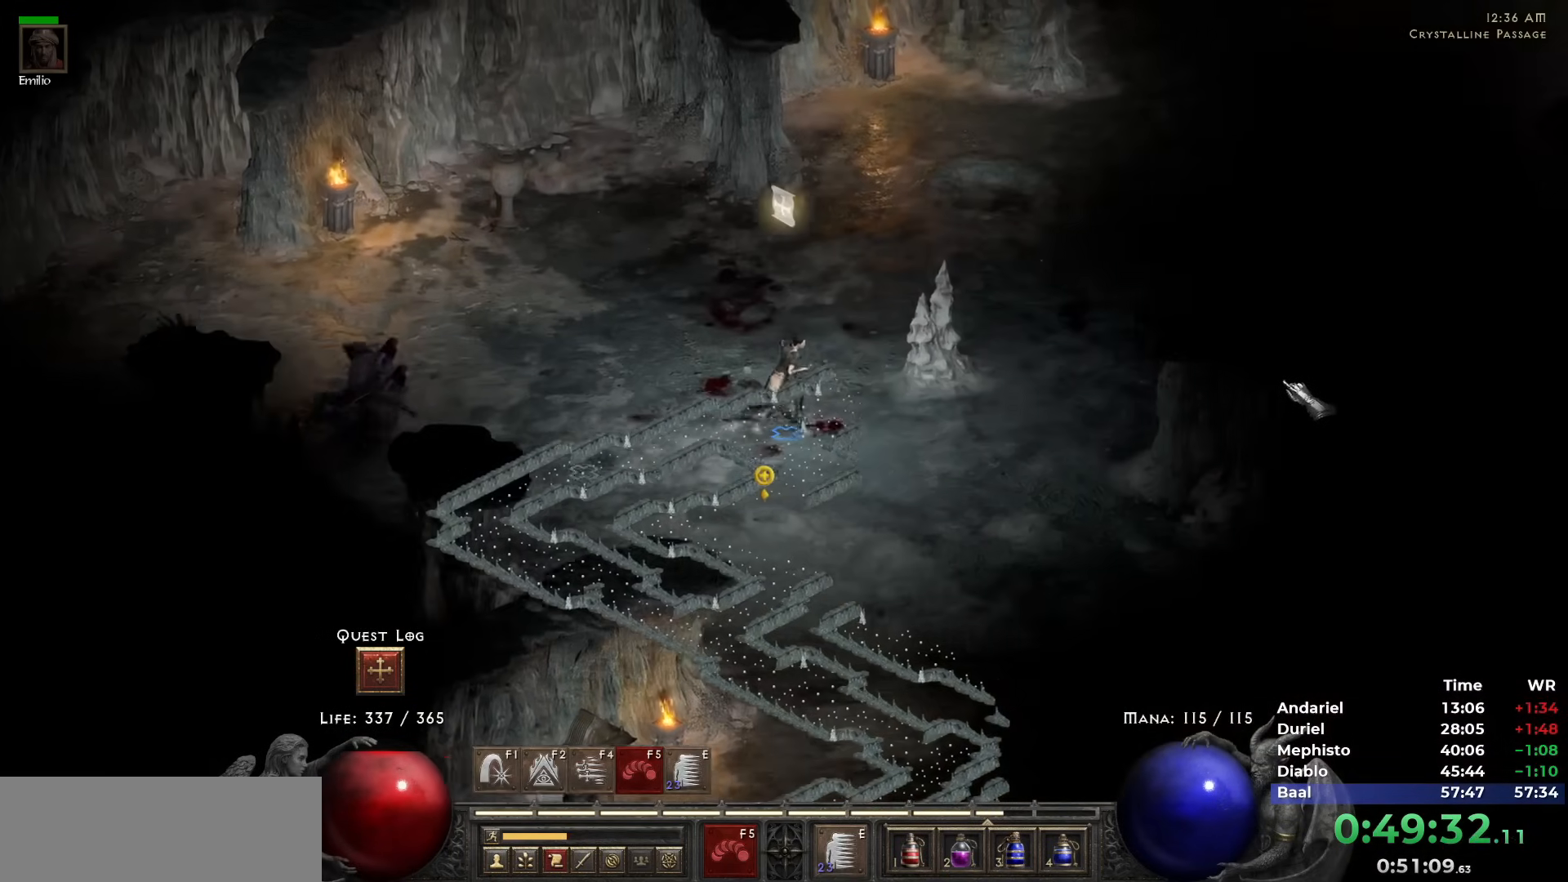
{"keys": [], "mouse": [], "events": [[67, "5", "down"], [167, "5", "up"], [200, "5", "down"], [300, "5", "up"], [350, "5", "down"], [450, "5", "up"]]}
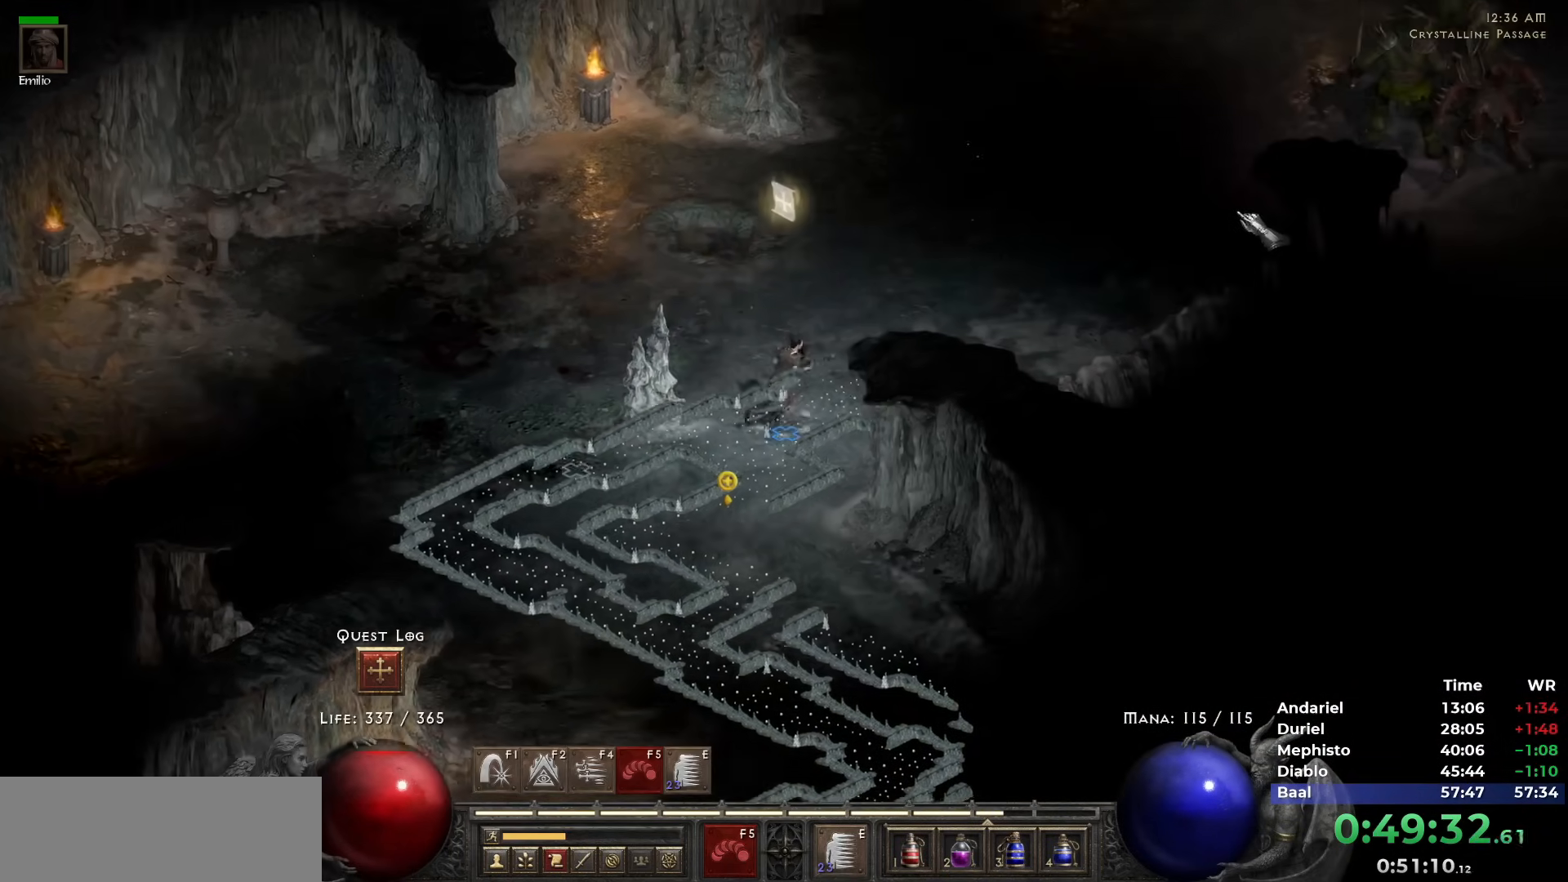
{"keys": ["5"], "mouse": [], "events": [[33, "5", "down"], [133, "5", "up"], [167, "5", "down"], [400, "5", "up"], [433, "5", "down"]]}
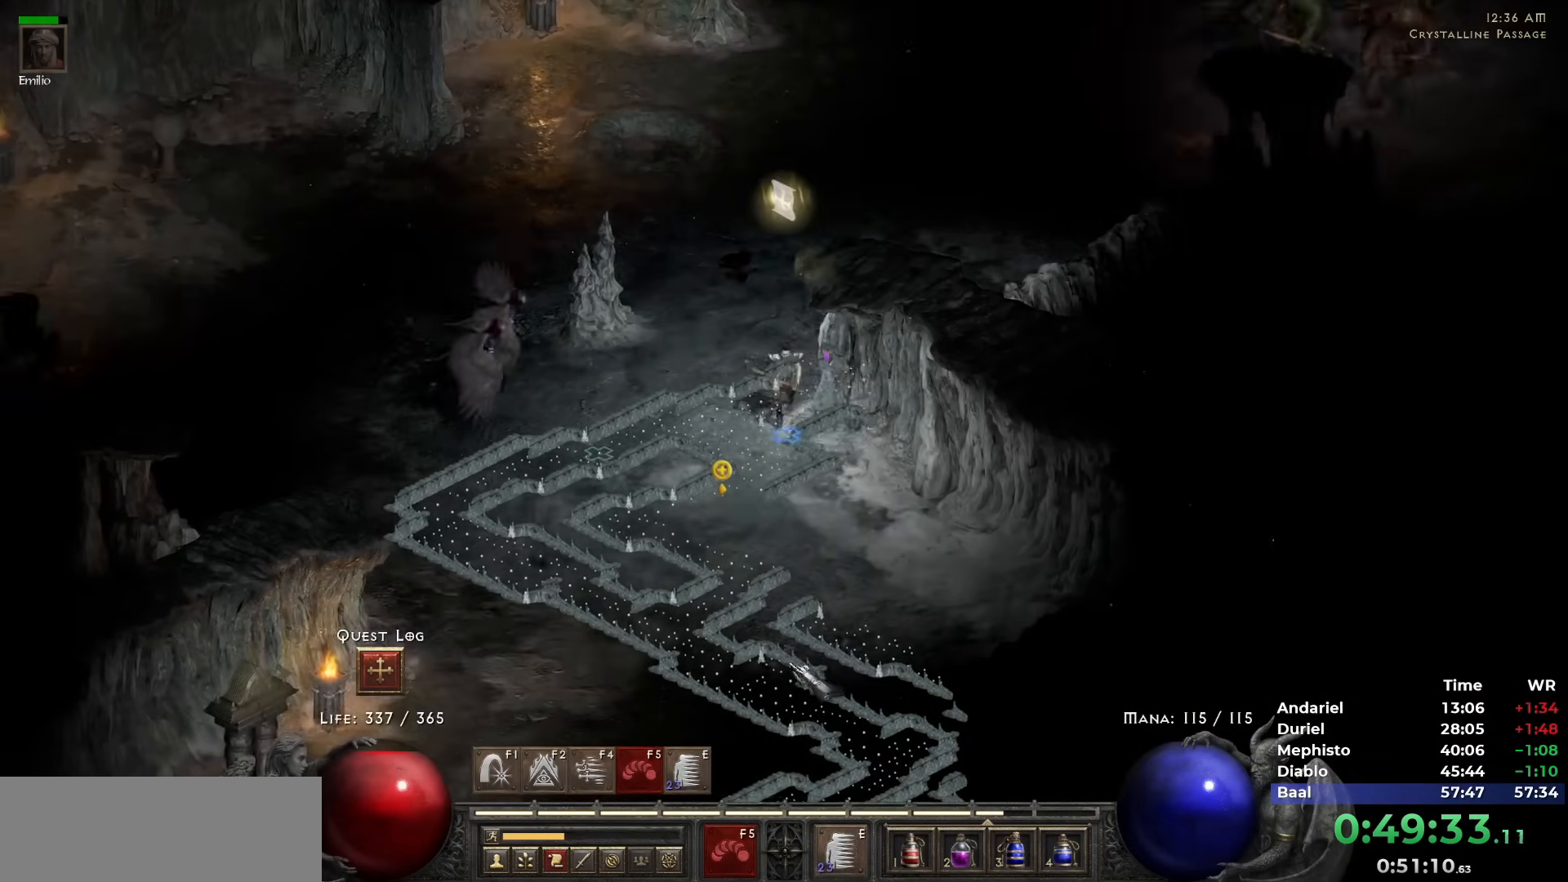
{"keys": ["5"], "mouse": [], "events": [[50, "5", "up"], [150, "5", "down"], [233, "5", "up"], [283, "5", "down"], [383, "5", "up"], [433, "5", "down"]]}
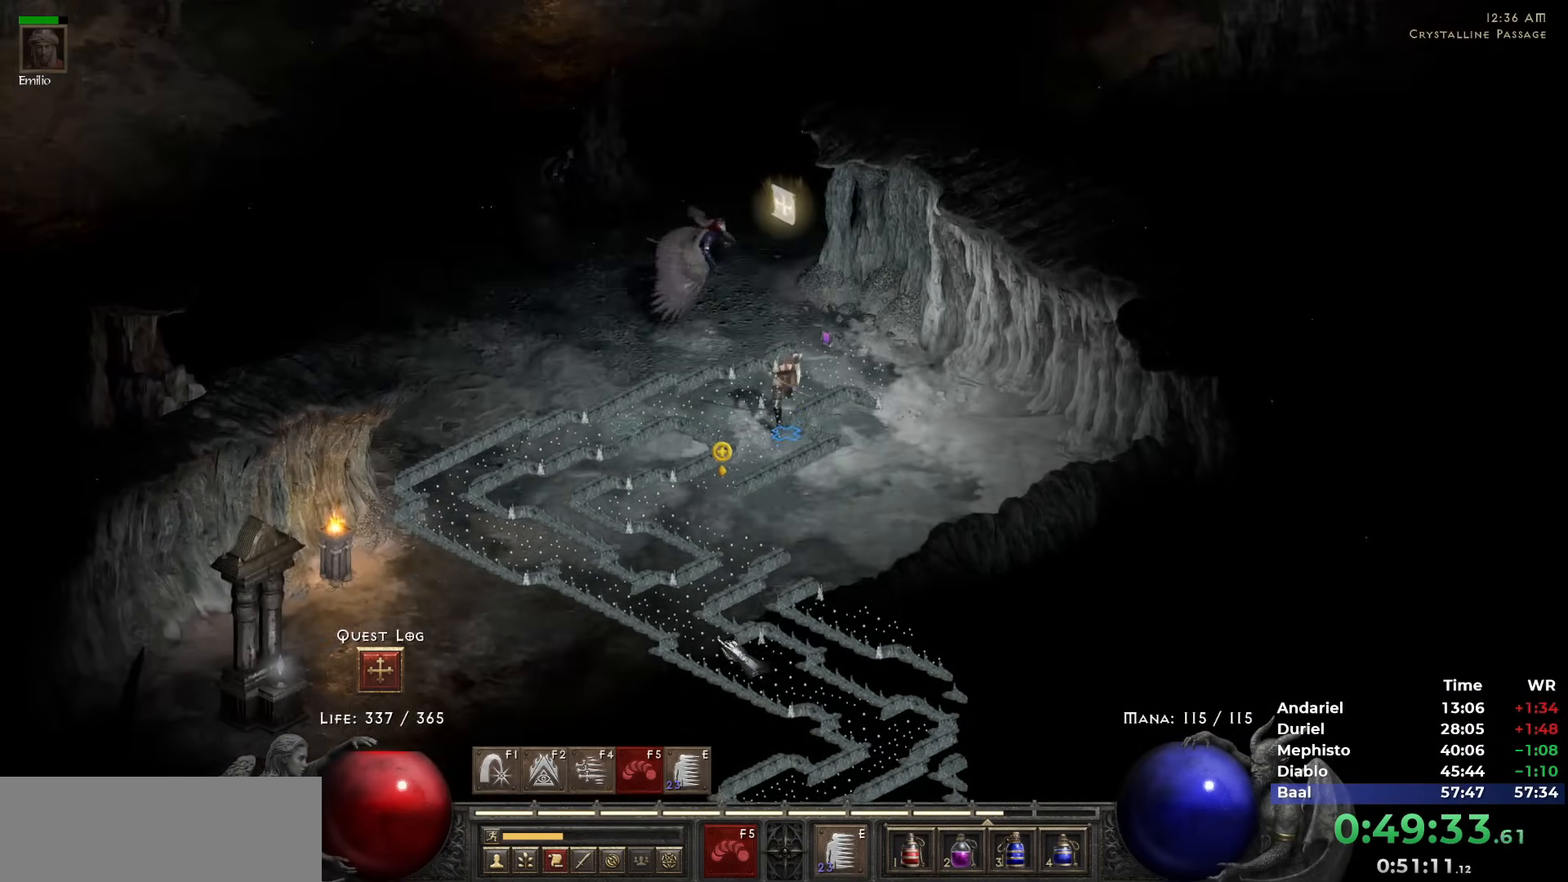
{"keys": [], "mouse": [], "events": [[17, "5", "up"], [117, "5", "down"], [167, "5", "up"], [250, "5", "down"], [350, "5", "up"], [400, "5", "down"], [483, "5", "up"]]}
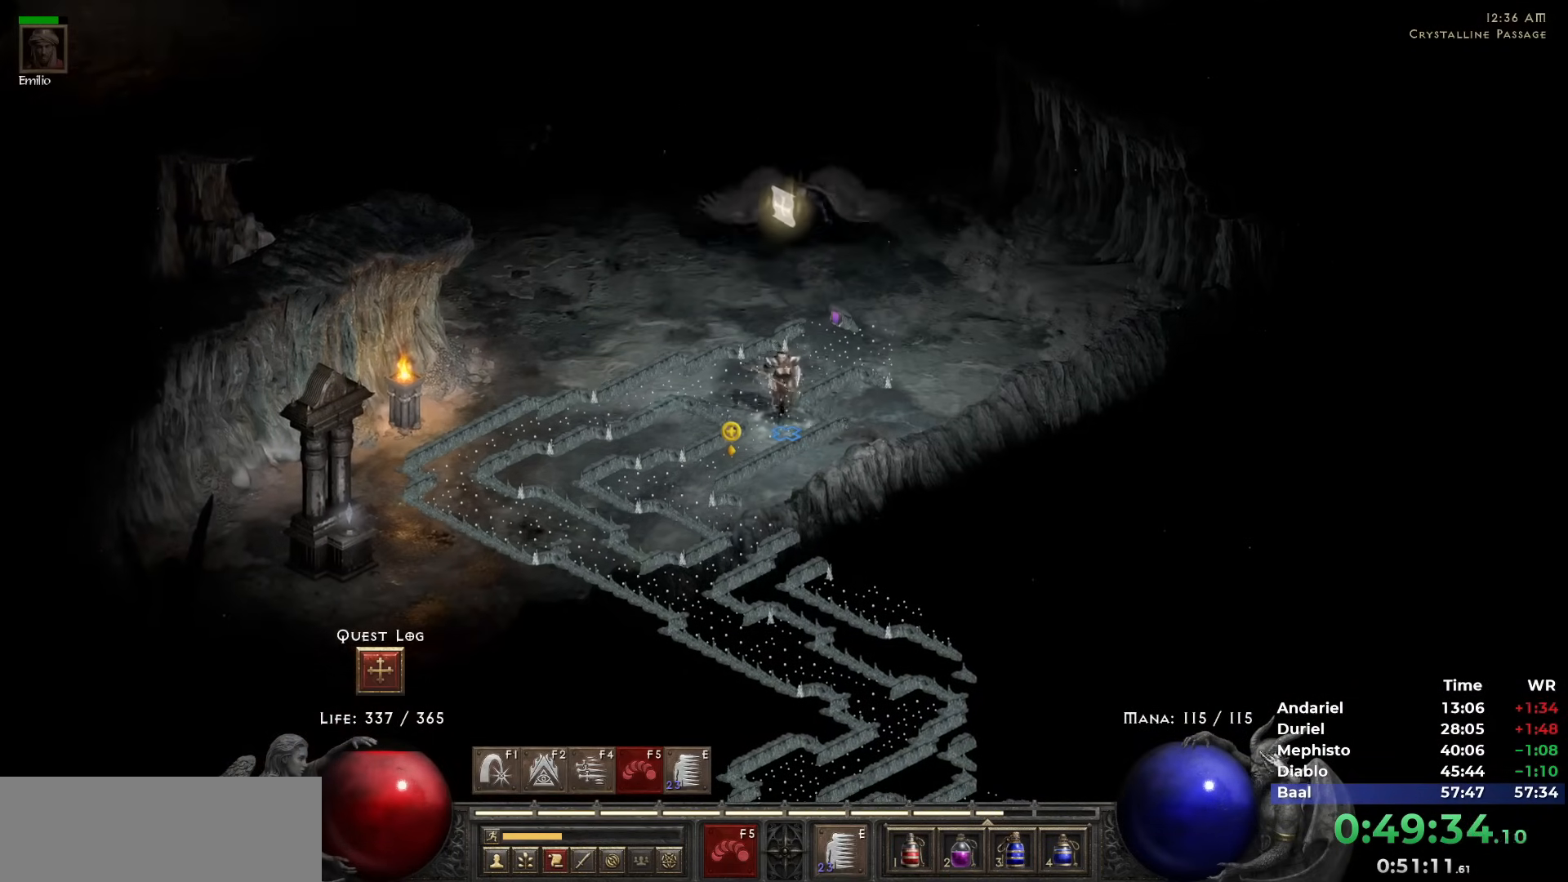
{"keys": [], "mouse": [], "events": [[33, "5", "down"], [133, "5", "up"], [167, "mouse_right", "down"], [367, "mouse_right", "up"], [417, "5", "down"], [450, "5", "up"]]}
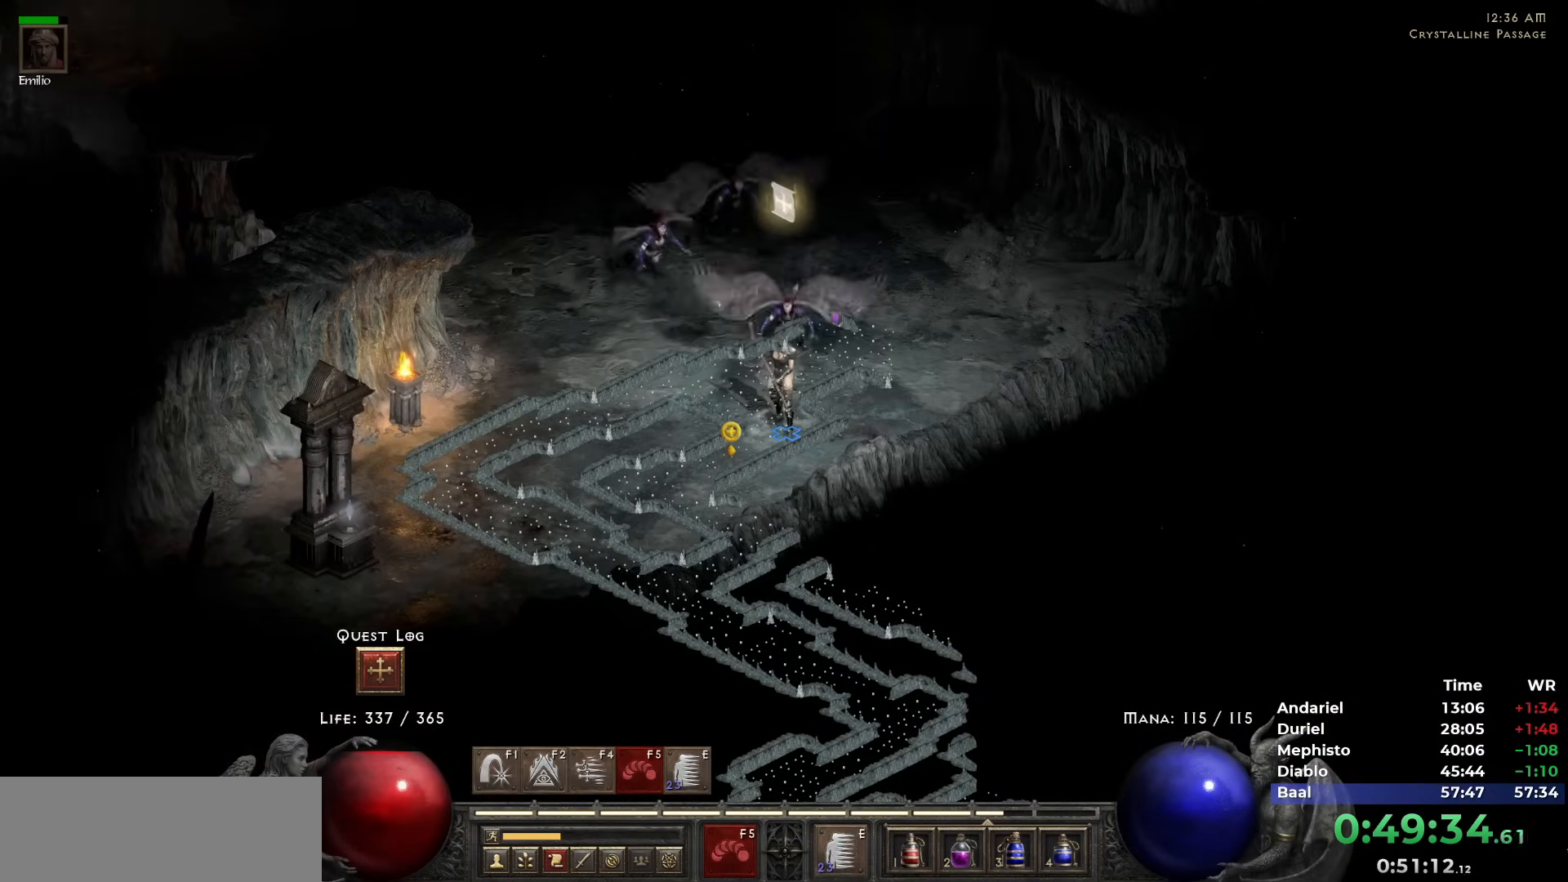
{"keys": ["5"], "mouse": [], "events": [[50, "5", "down"], [100, "5", "up"], [183, "5", "down"], [233, "5", "up"], [333, "5", "down"], [433, "5", "up"], [467, "5", "down"]]}
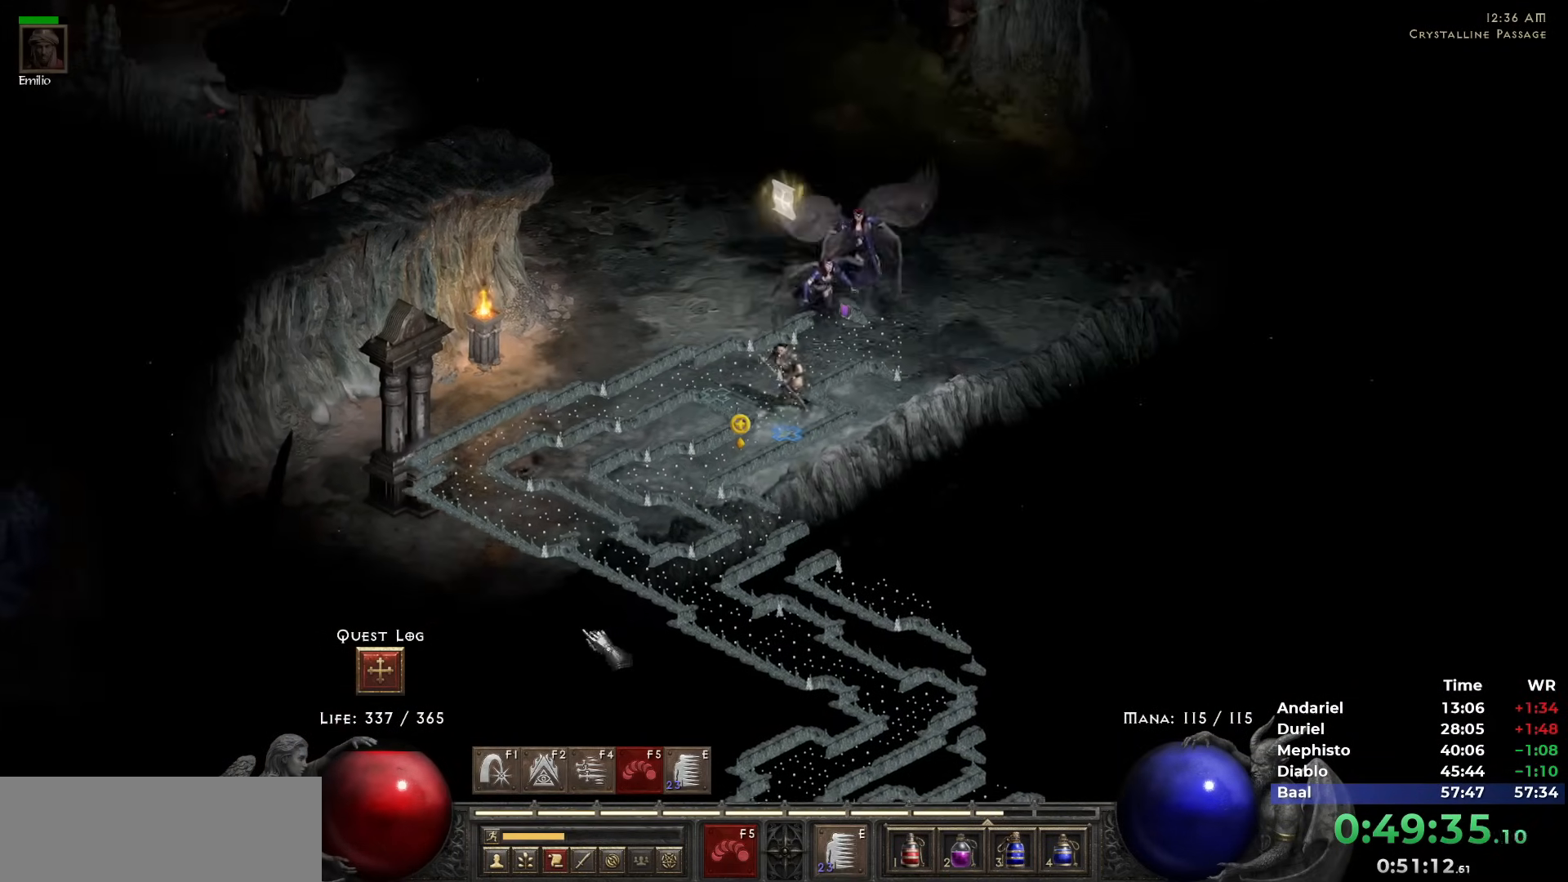
{"keys": [], "mouse": ["right"], "events": [[67, "5", "up"], [117, "5", "down"], [200, "5", "up"], [250, "5", "down"], [350, "5", "up"], [483, "mouse_right", "down"]]}
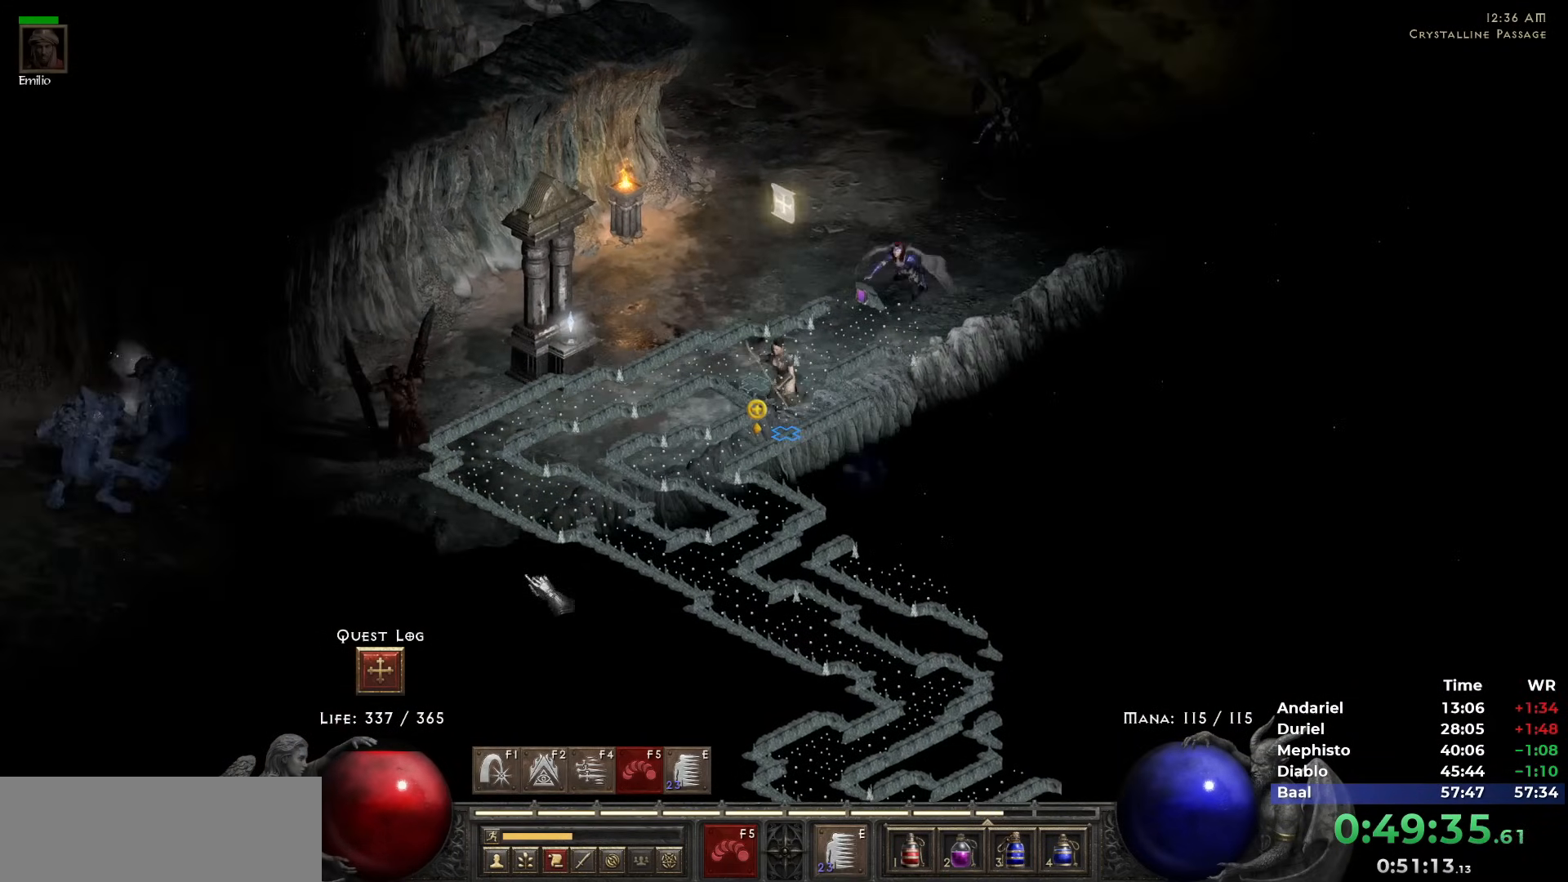
{"keys": [], "mouse": ["right"], "events": [[367, "i", "down"], [417, "i", "up"]]}
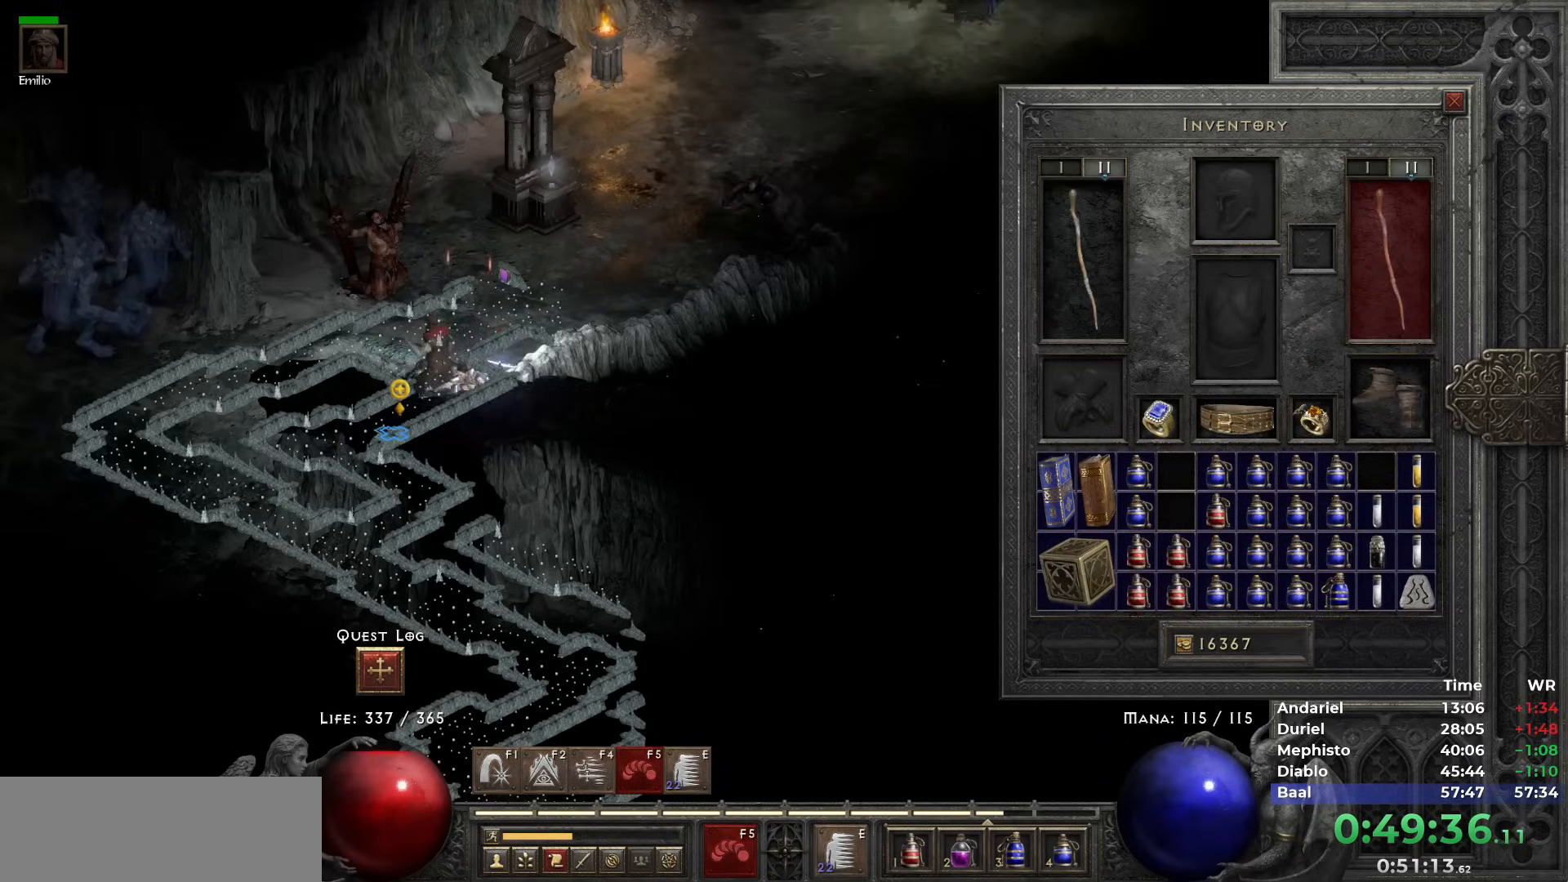
{"keys": ["space"], "mouse": ["right"], "events": [[433, "space", "down"]]}
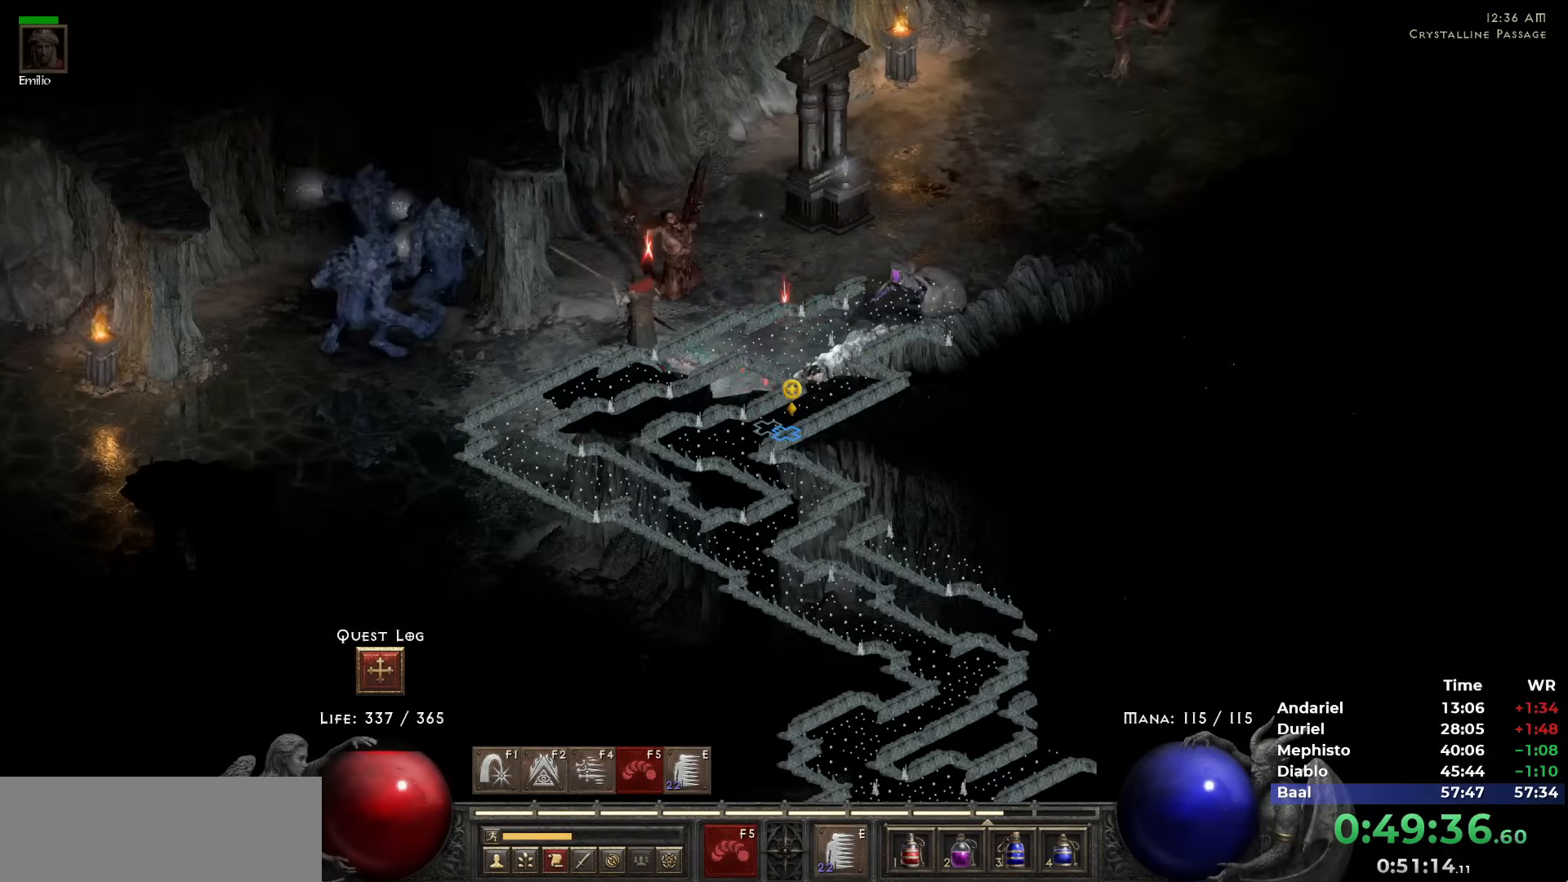
{"keys": ["5"], "mouse": [], "events": [[17, "mouse_right", "up"], [17, "space", "up"], [200, "5", "down"], [250, "5", "up"], [350, "5", "down"], [400, "5", "up"], [500, "5", "down"]]}
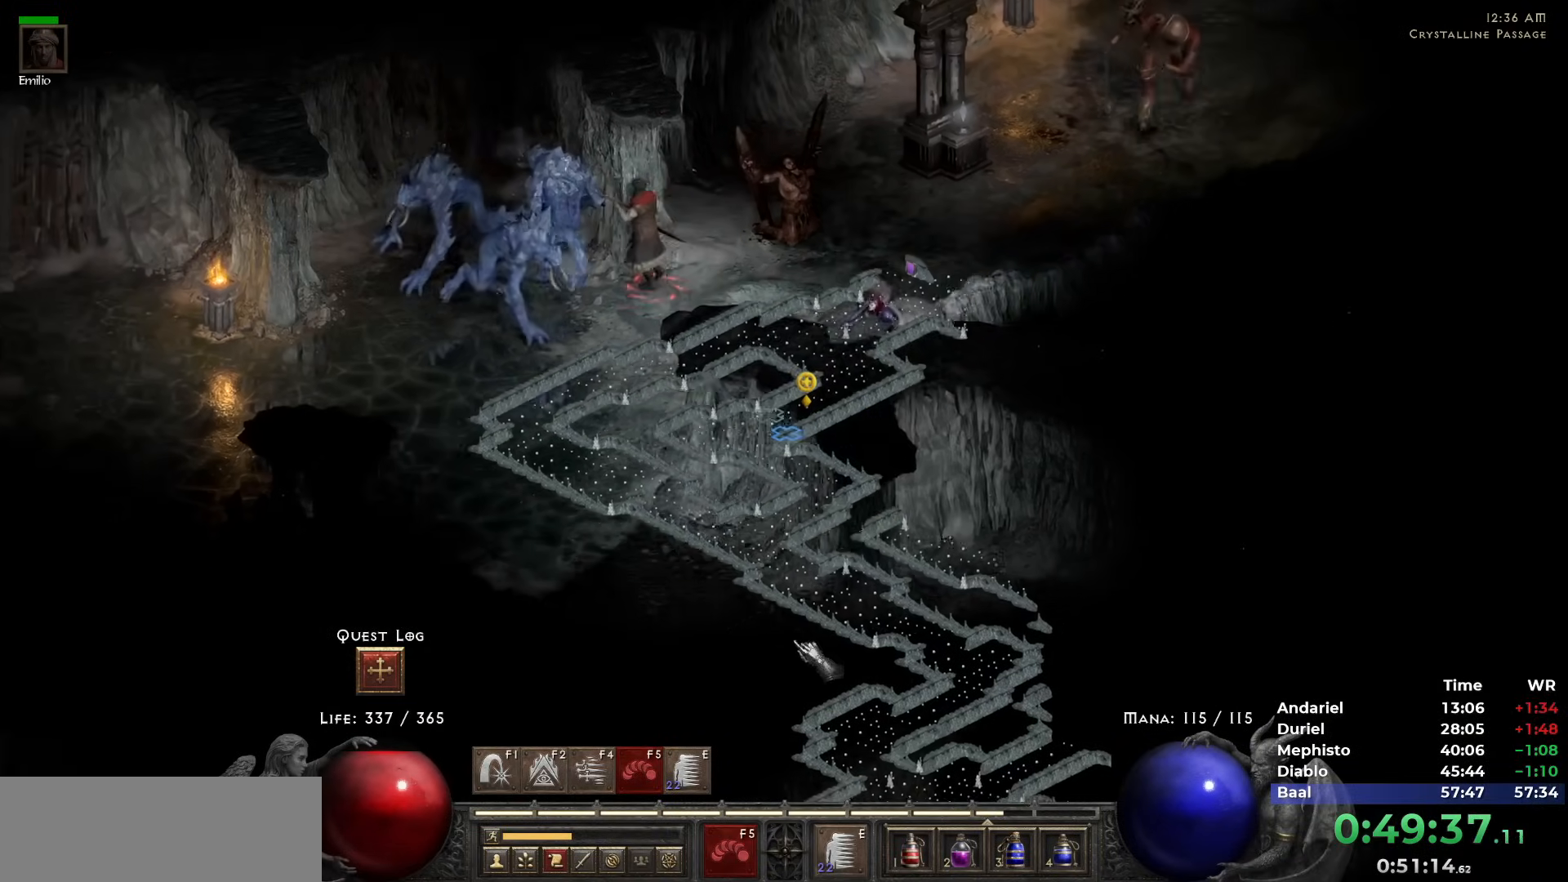
{"keys": [], "mouse": ["right"], "events": [[33, "5", "up"], [133, "5", "down"], [217, "5", "up"], [317, "mouse_right", "down"], [450, "i", "down"], [500, "i", "up"]]}
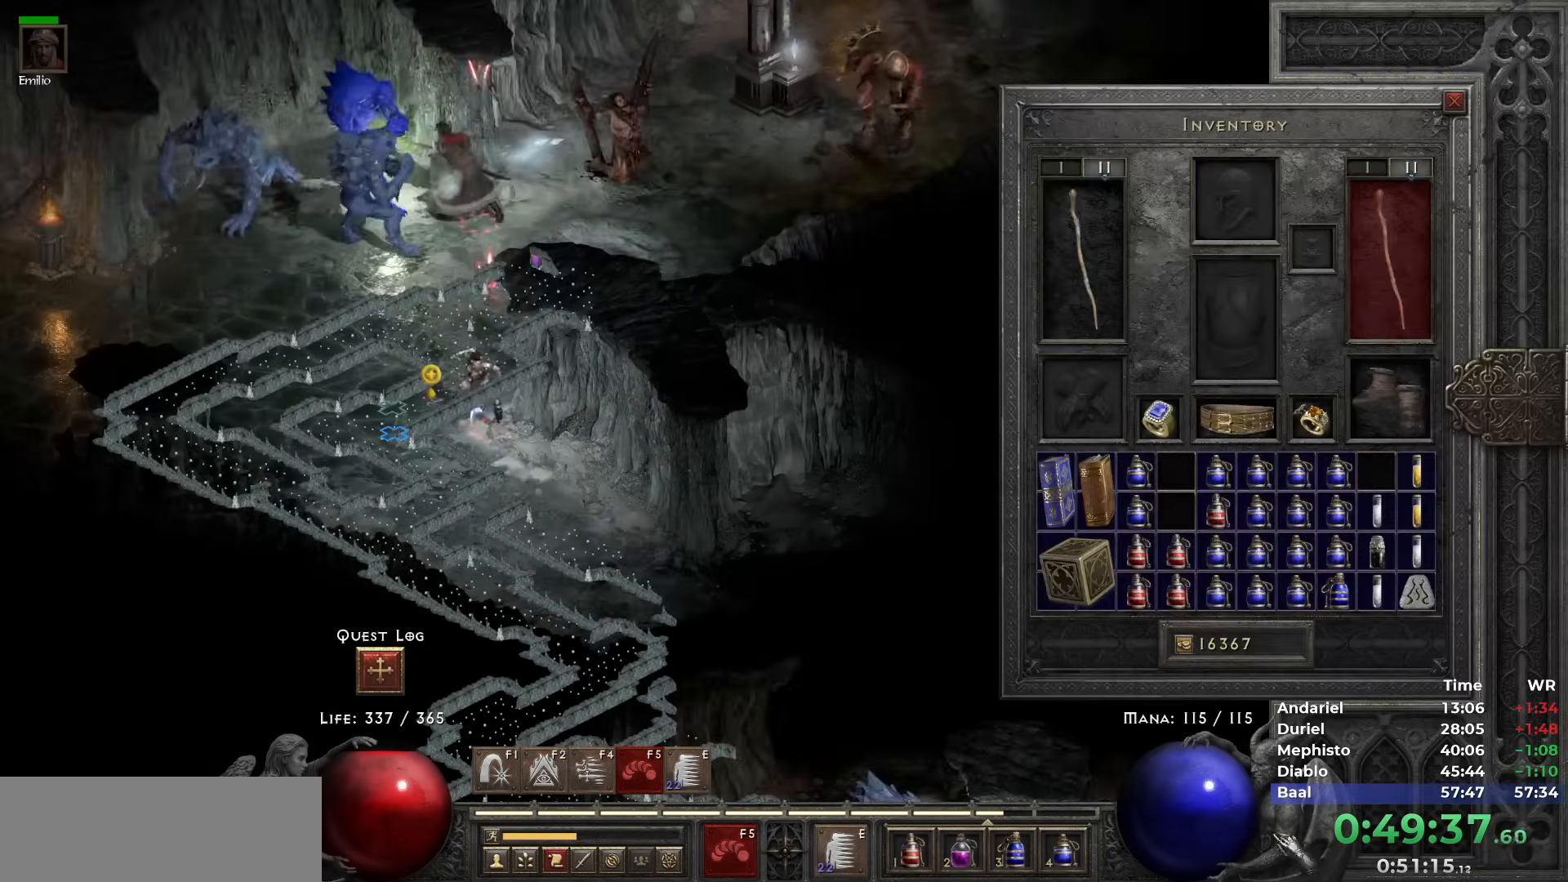
{"keys": [], "mouse": ["right"], "events": []}